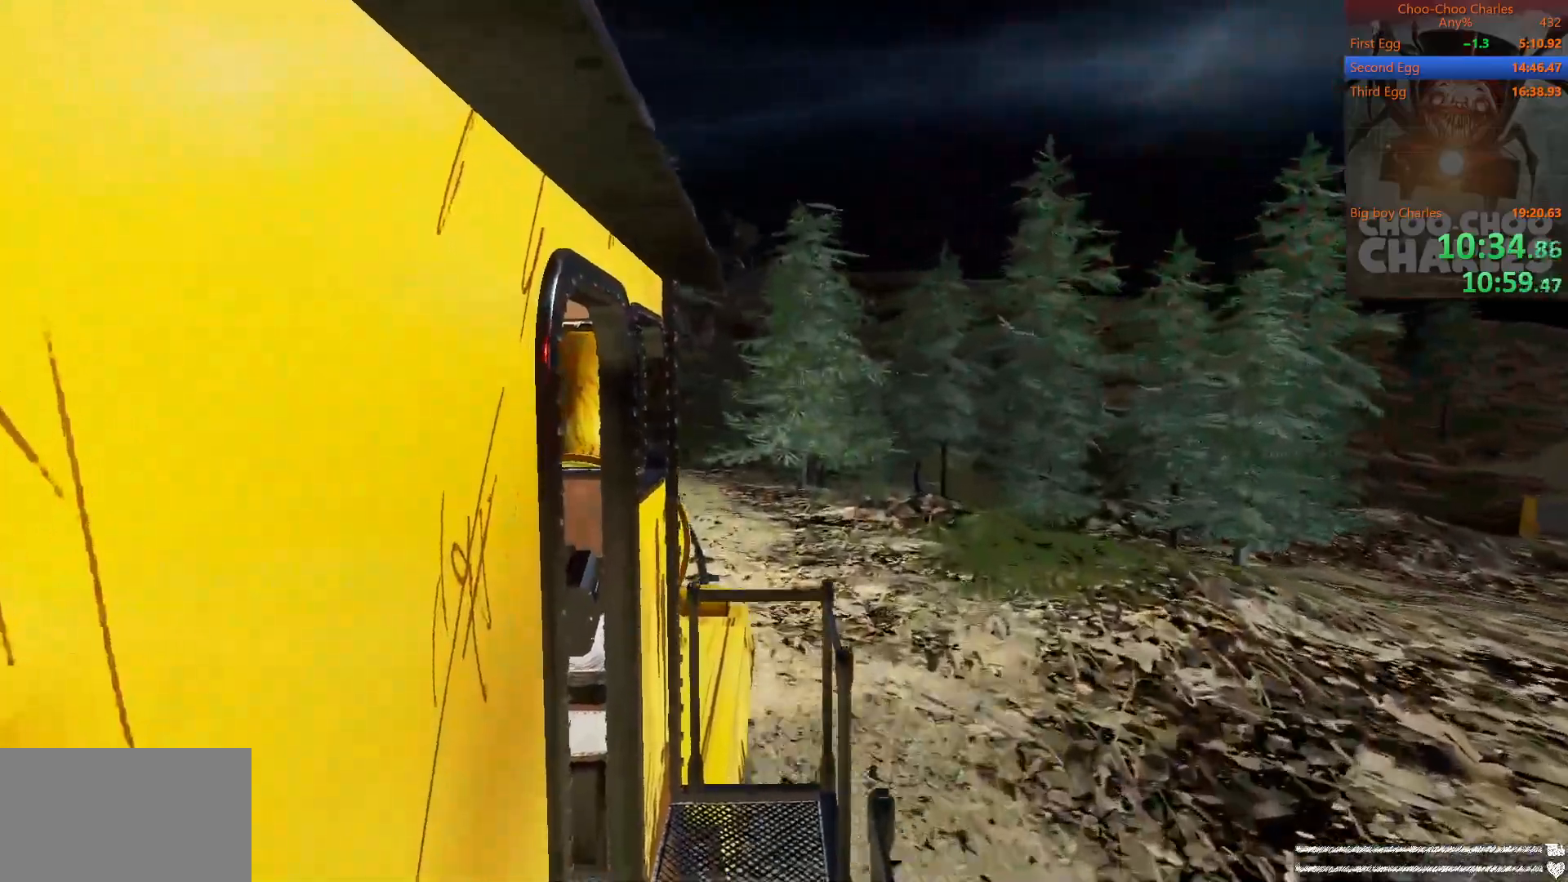
Gameplay with keyboard and mouse; each line is a JSON object with the keys and mouse buttons held at the frame after it. "events" lists presses ("down") and releases ("up") of "1", "2", "3", "4", "5", "a", "alt", "c", "caps_lock", "ctrl", "d", "e", "f", "g", "q", "r", "s", "shift", "space", "t", "tab", "v", "w", "x", "z", "mouse_left", "mouse_wheel" and "mouse_right" between this image and that frame as [ms after this image, input, new state], when the widget could be followed in between. "mouse_left", "mouse_wheel", "mouse_right" = the "left", "wheel", "right" buttons of the "mouse" list. No other keys are recorded. "wheel" means that the mouse wheel is clicked or scrolled. "mouse_move" is the direction in which the mouse moves at that frame (one of eight, or "still"), when it could be read.
{"keys": ["shift"], "mouse": [], "mouse_move": "still", "events": [[146, "shift", "down"]]}
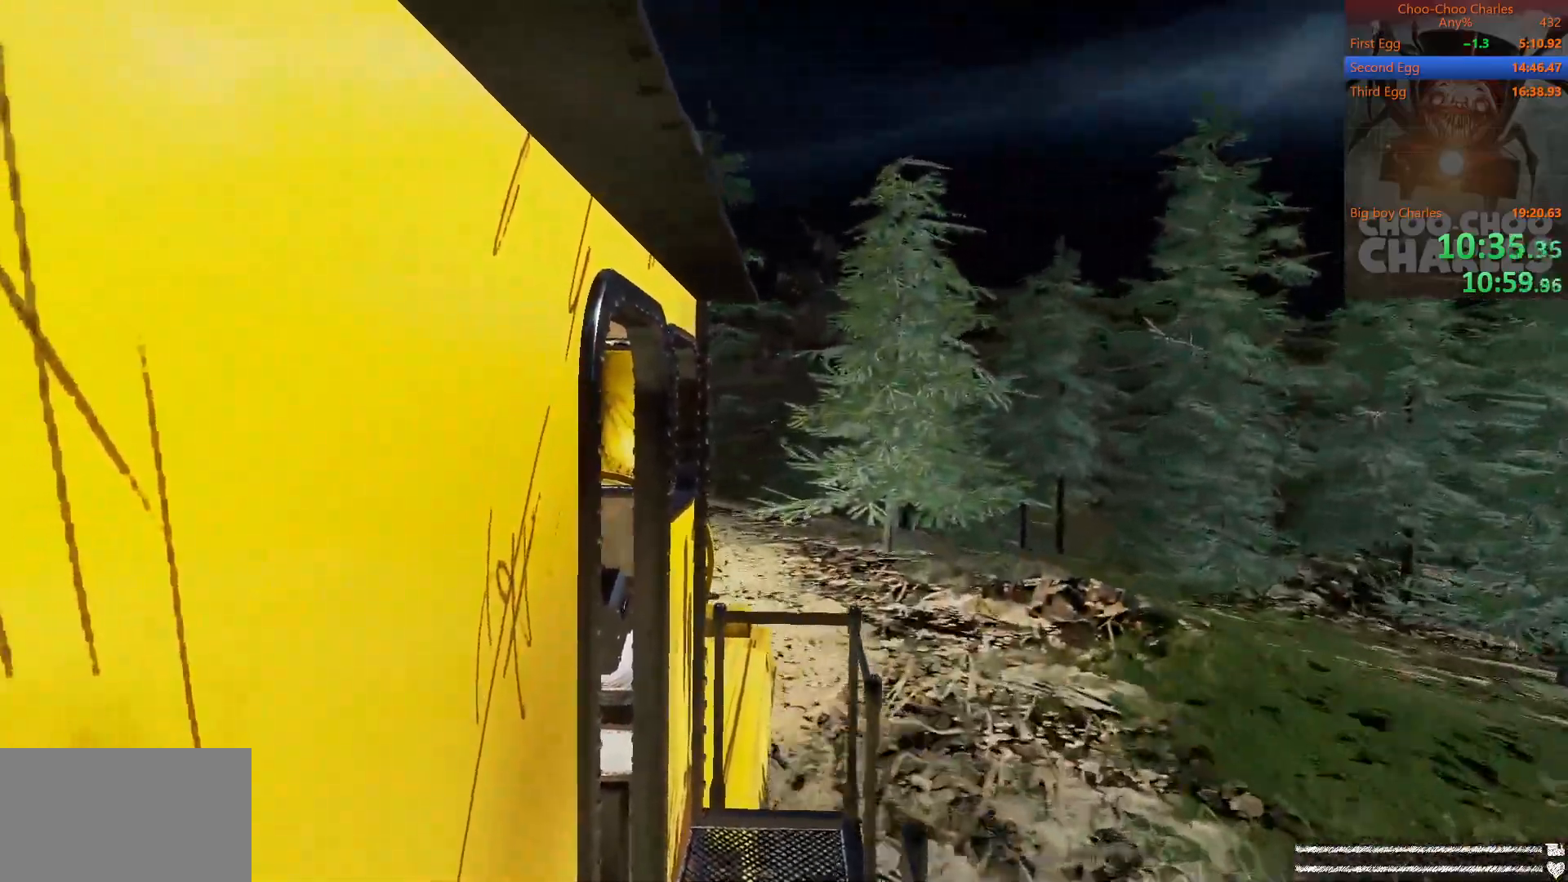
{"keys": ["shift"], "mouse": ["right"], "mouse_move": "still", "events": [[500, "mouse_right", "down"]]}
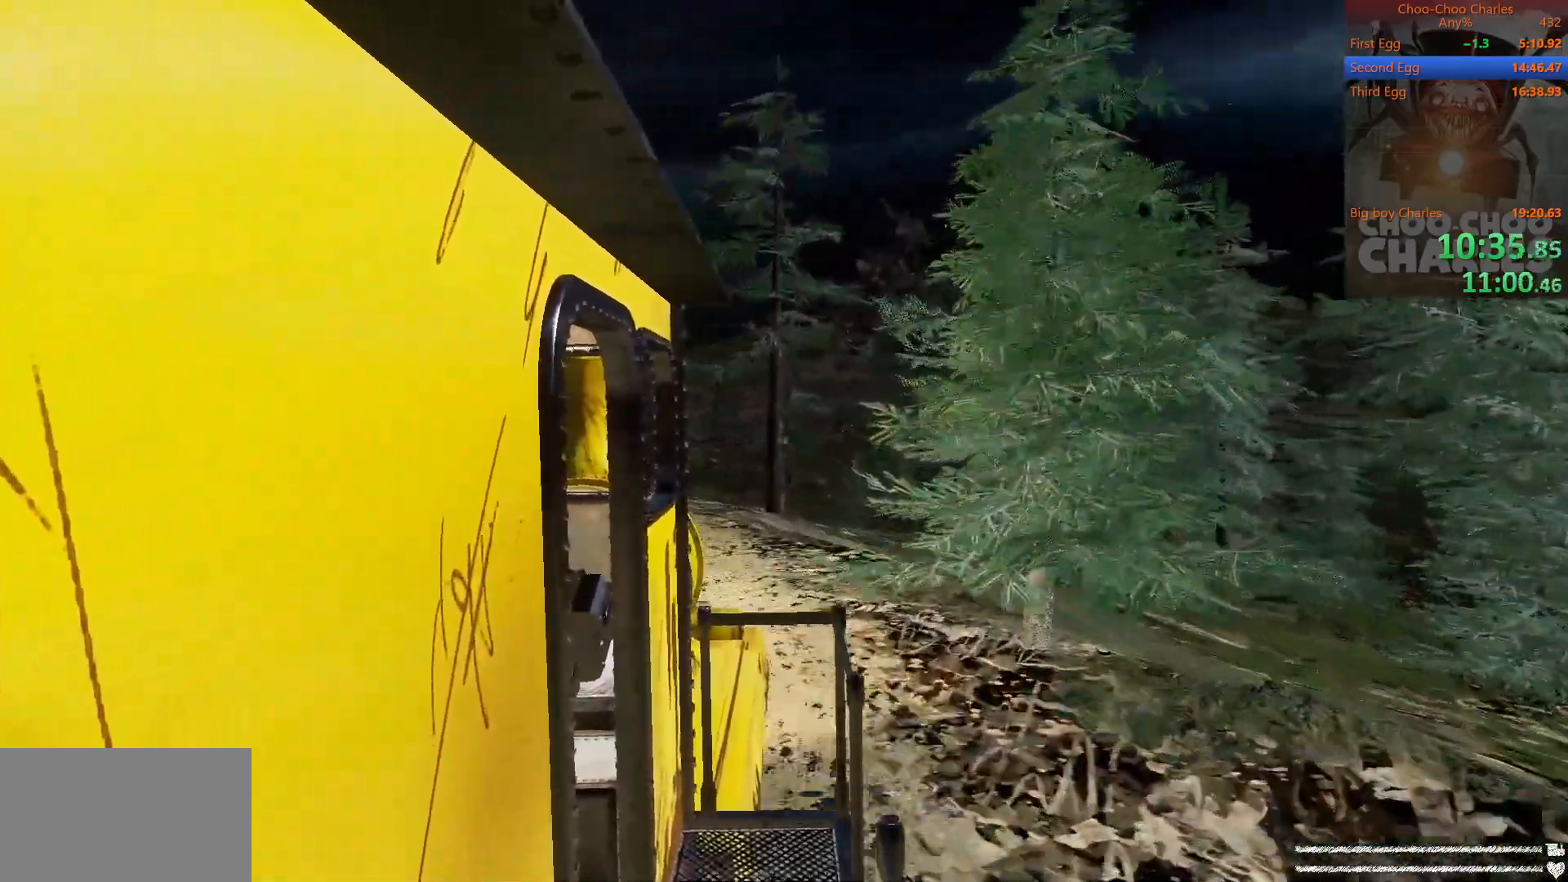
{"keys": ["shift"], "mouse": [], "mouse_move": "still", "events": [[42, "mouse_left", "down"], [83, "mouse_left", "up"], [125, "mouse_right", "up"], [188, "mouse_left", "down"], [188, "mouse_right", "down"], [229, "mouse_left", "up"], [271, "mouse_right", "up"]]}
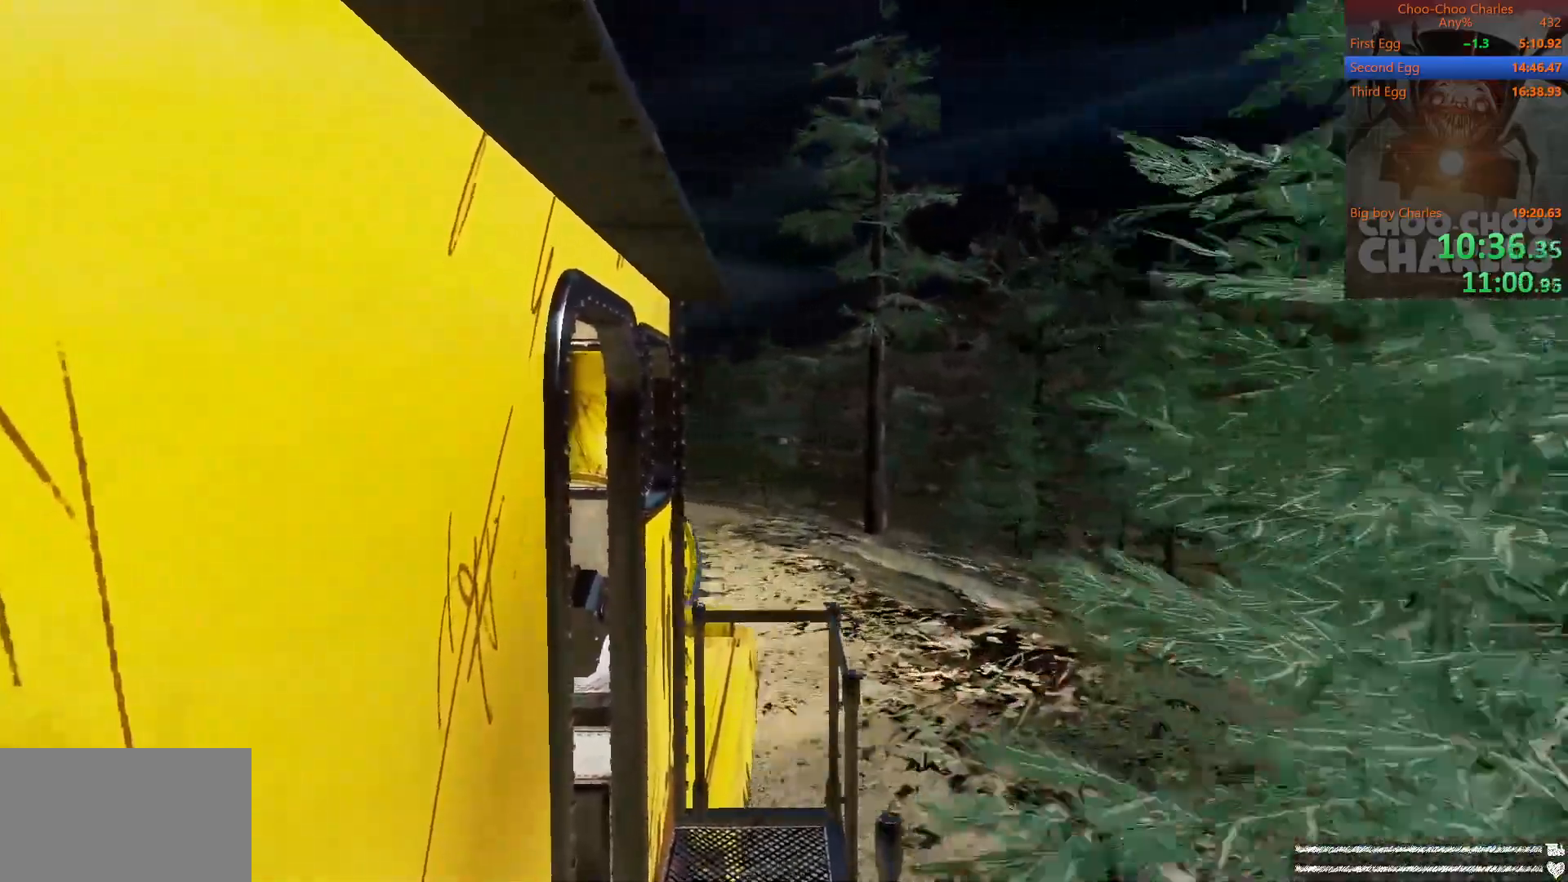
{"keys": ["shift"], "mouse": [], "mouse_move": "still", "events": []}
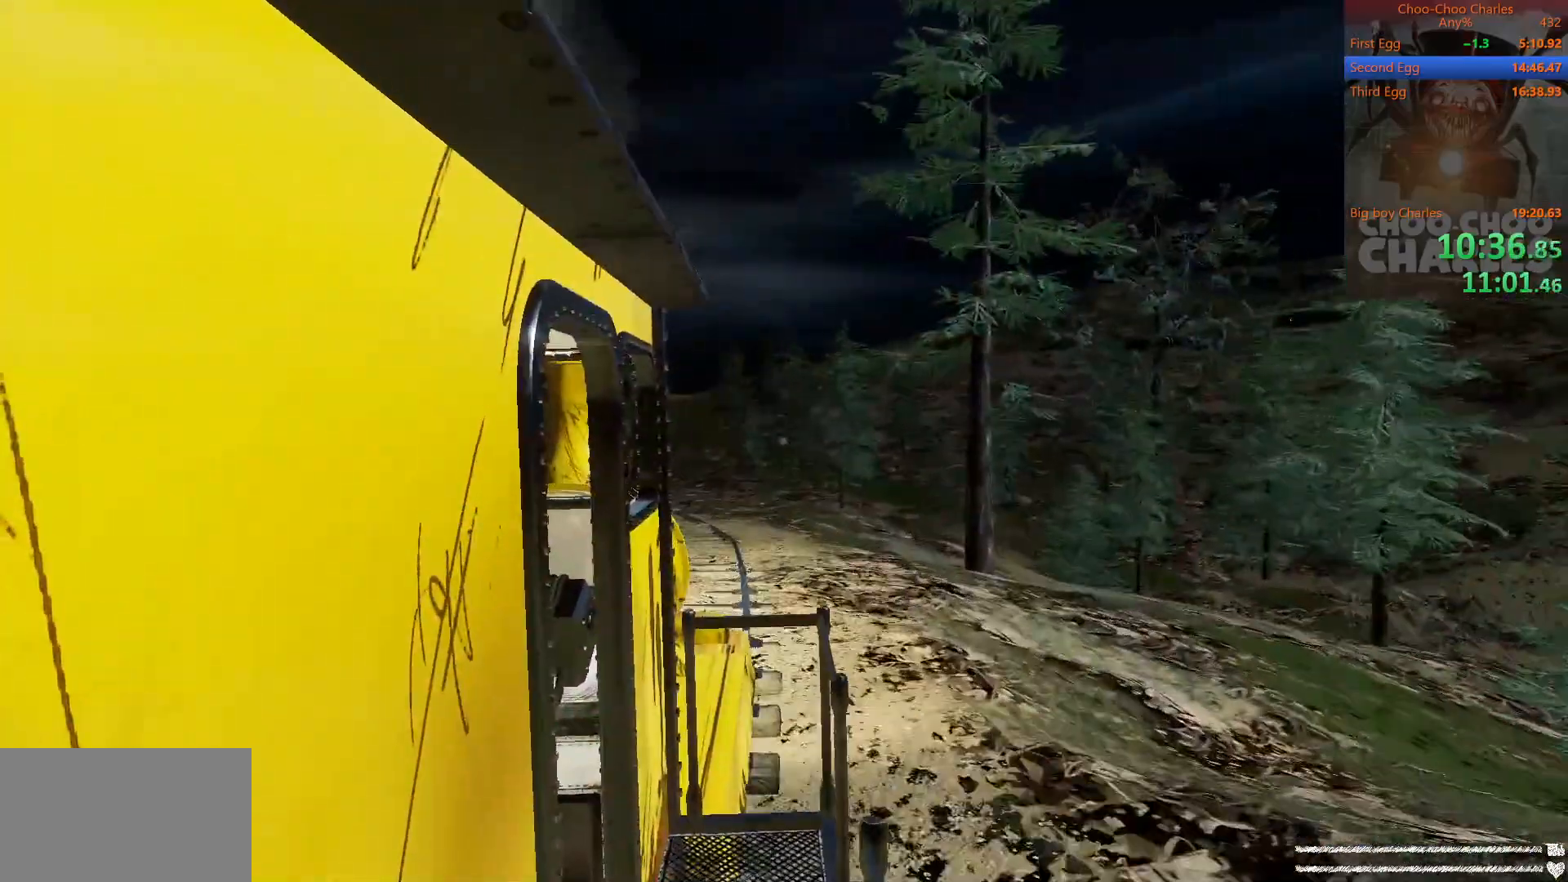
{"keys": ["d", "shift", "w"], "mouse": [], "mouse_move": "right", "events": [[104, "d", "down"], [167, "w", "down"]]}
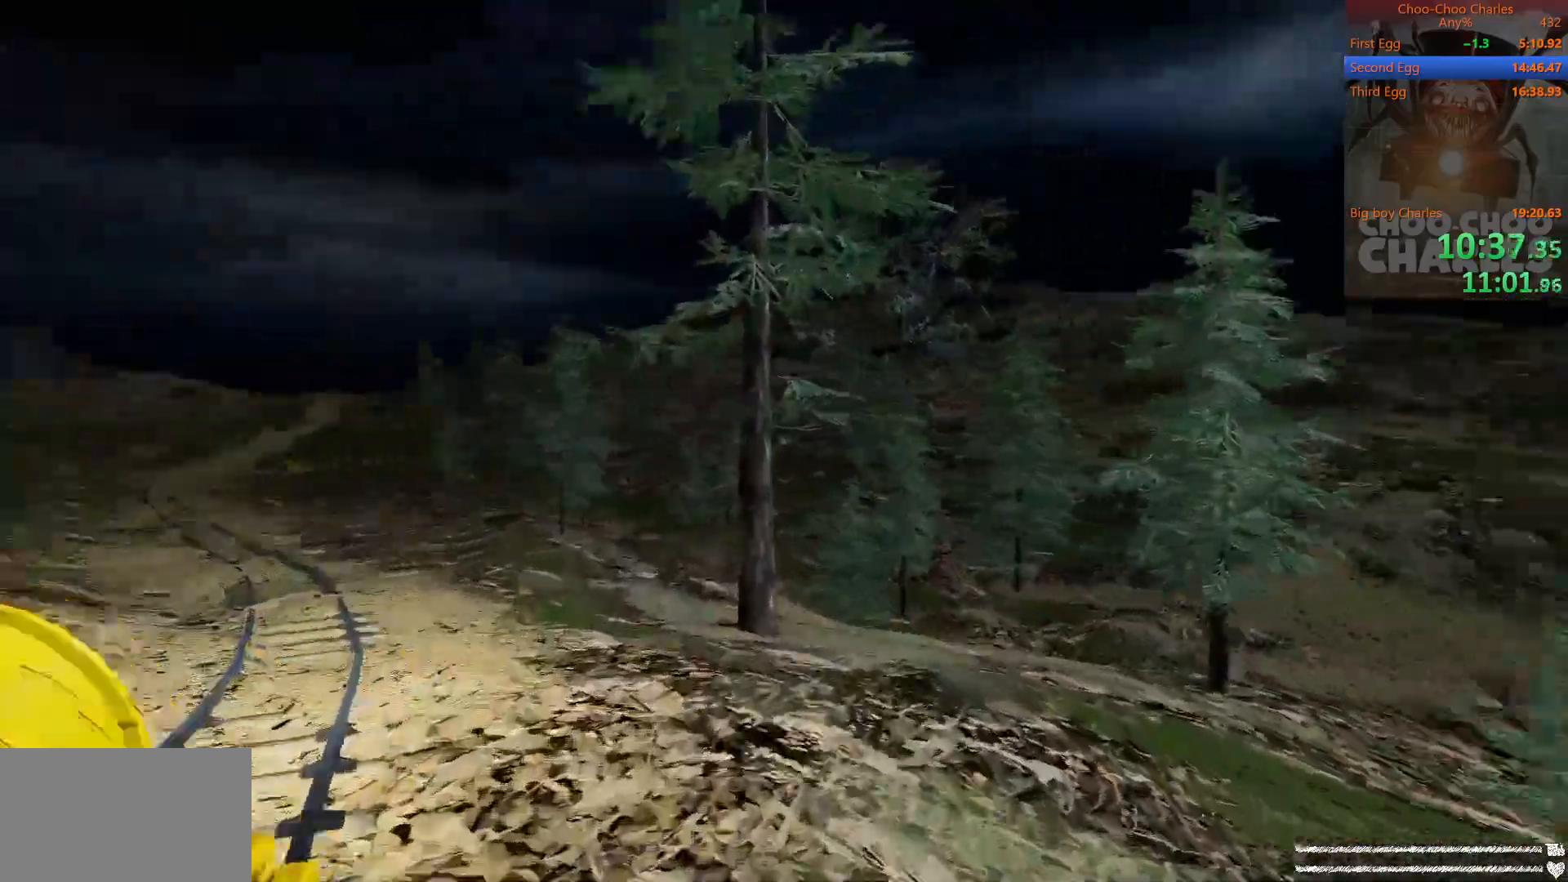
{"keys": ["shift", "w"], "mouse": [], "events": [[375, "d", "up"]]}
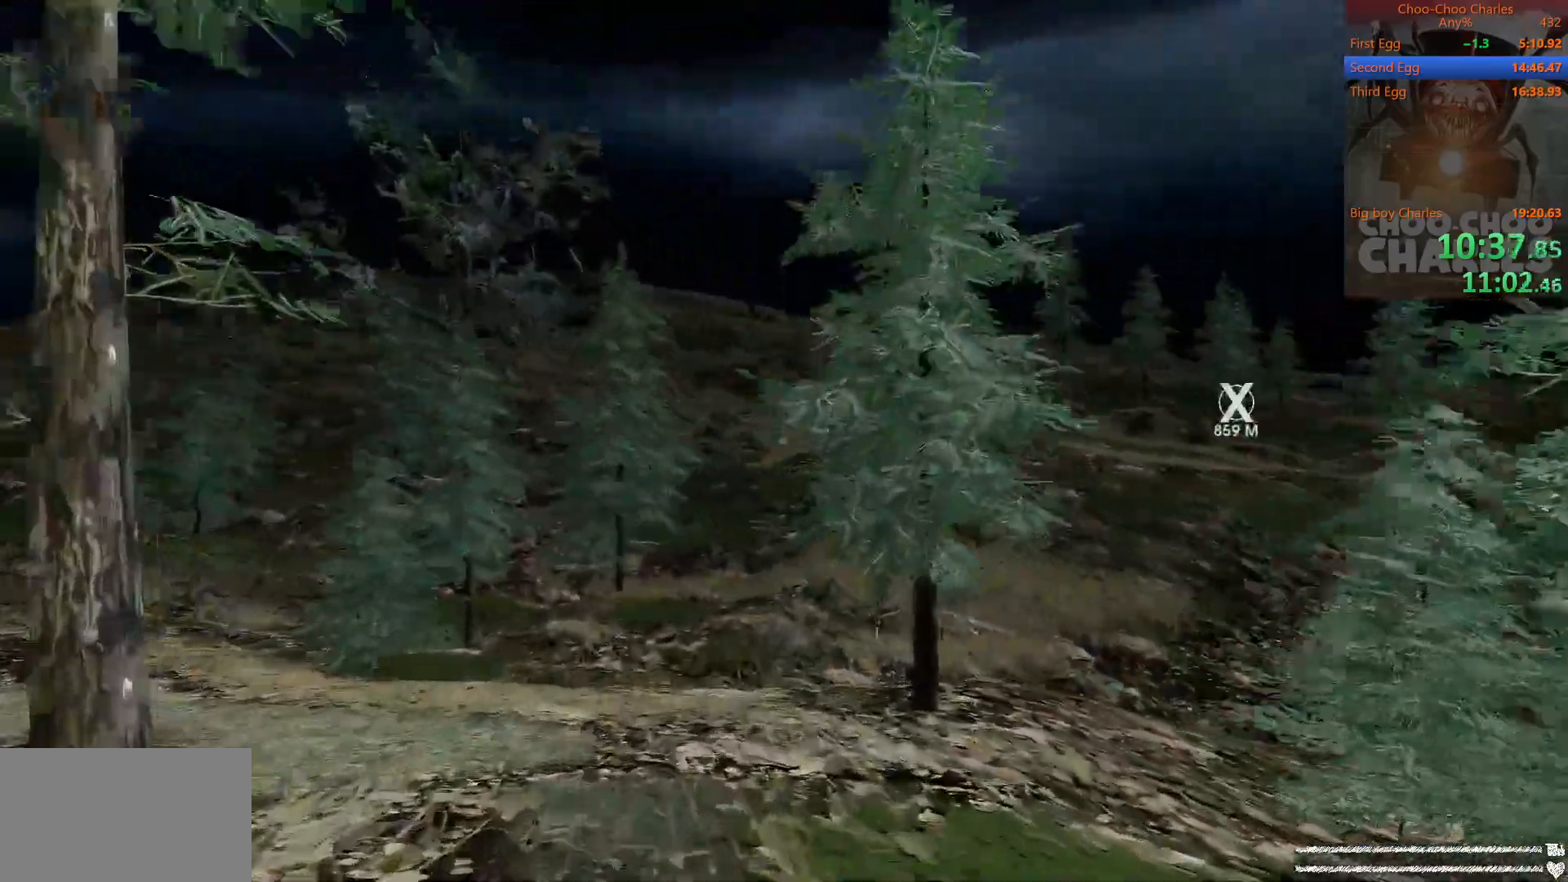
{"keys": ["shift", "w"], "mouse": [], "mouse_move": "right", "events": [[292, "space", "down"], [375, "space", "up"]]}
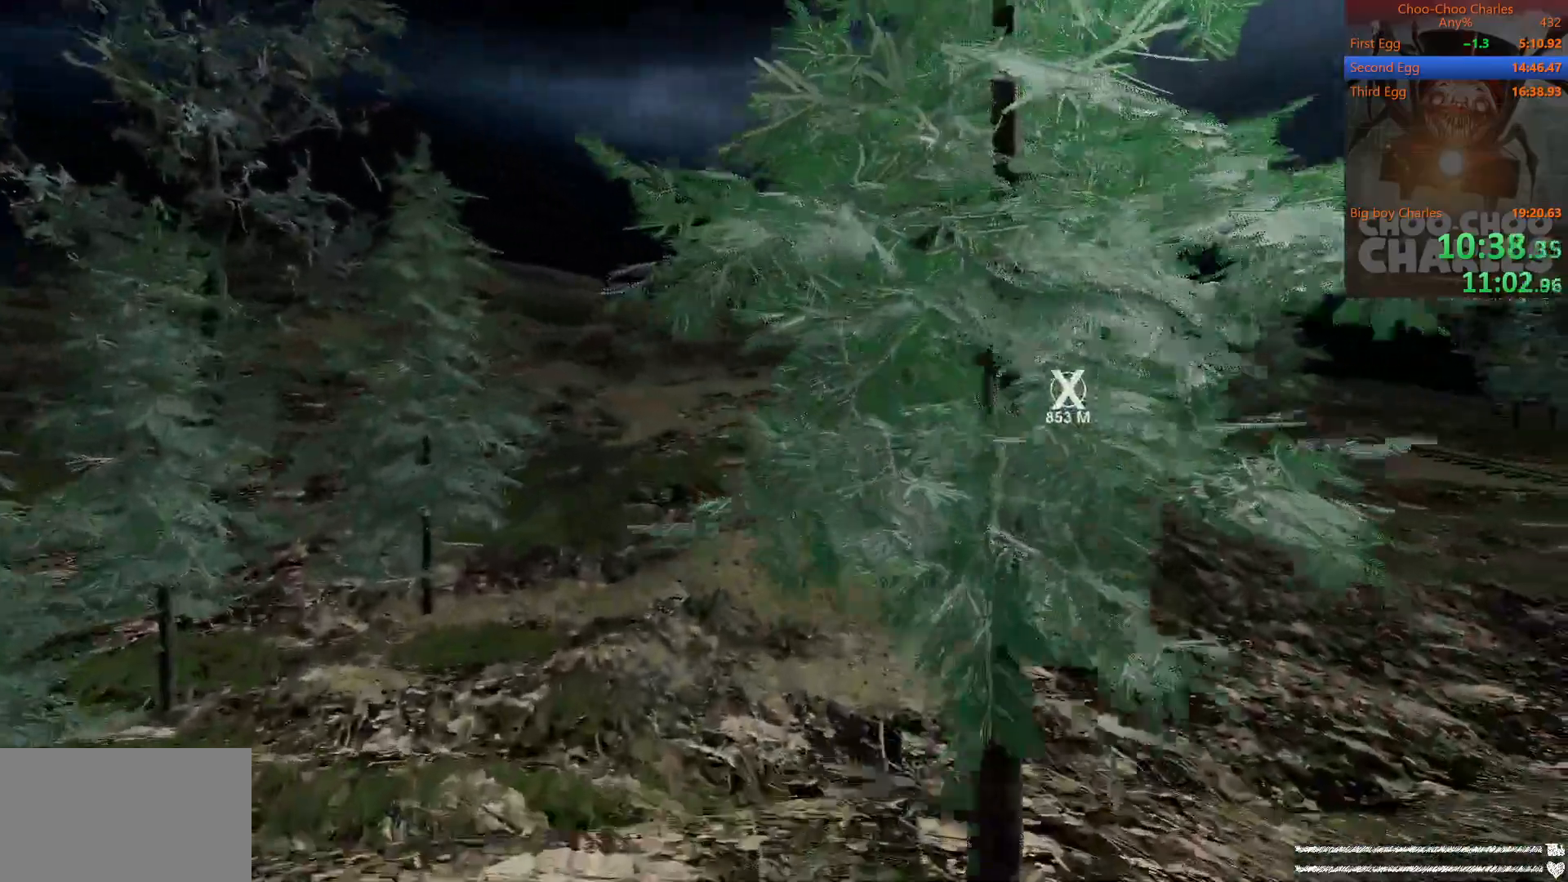
{"keys": ["shift", "w"], "mouse": [], "events": [[21, "d", "down"], [167, "d", "up"]]}
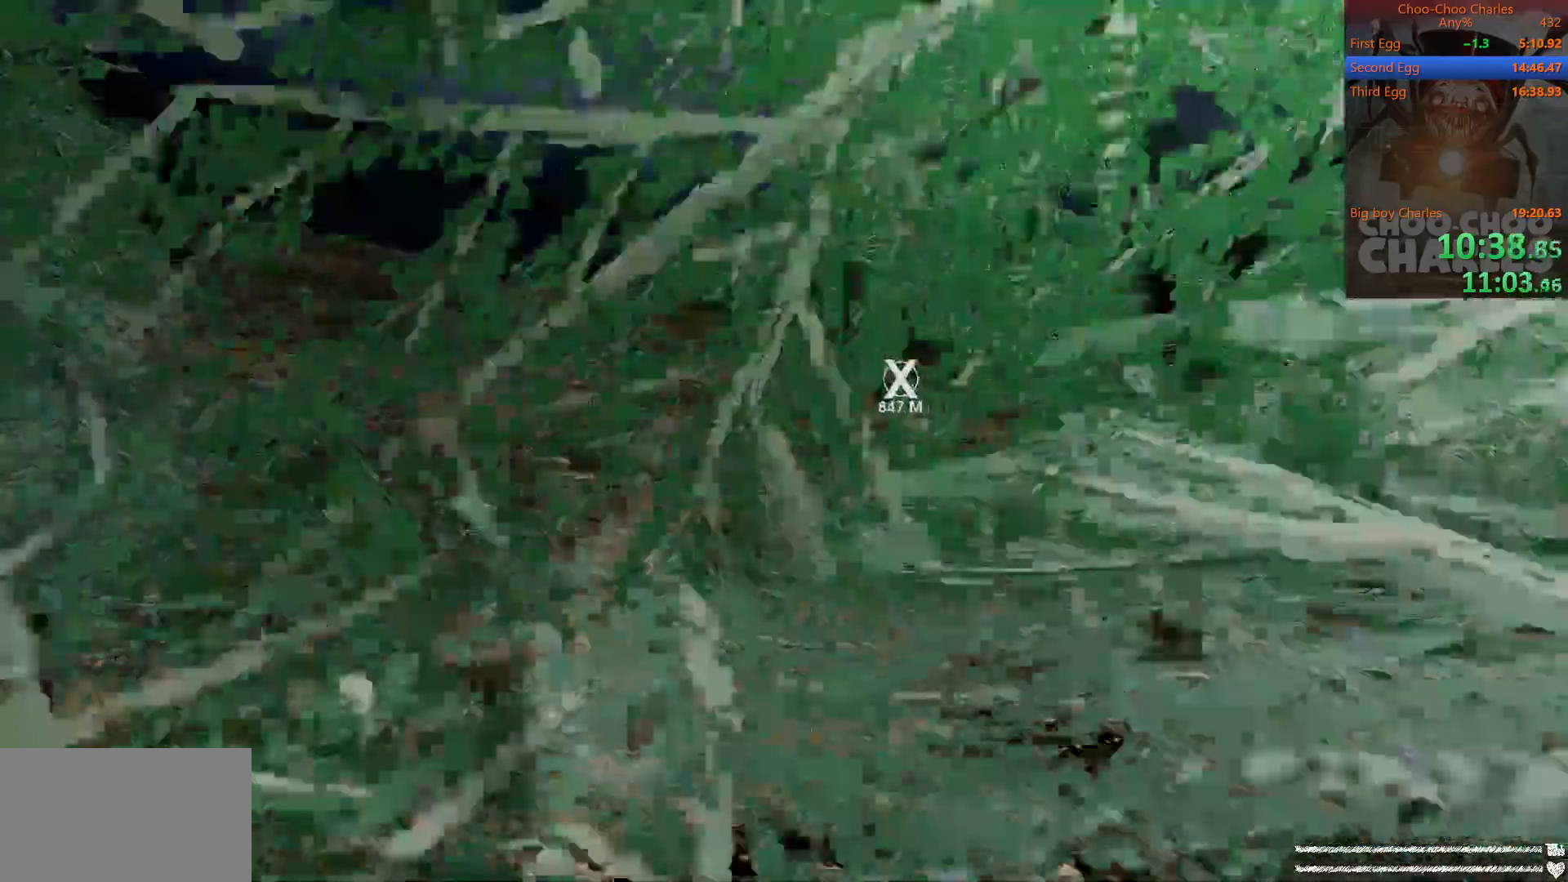
{"keys": ["shift", "w"], "mouse": [], "mouse_move": "still", "events": []}
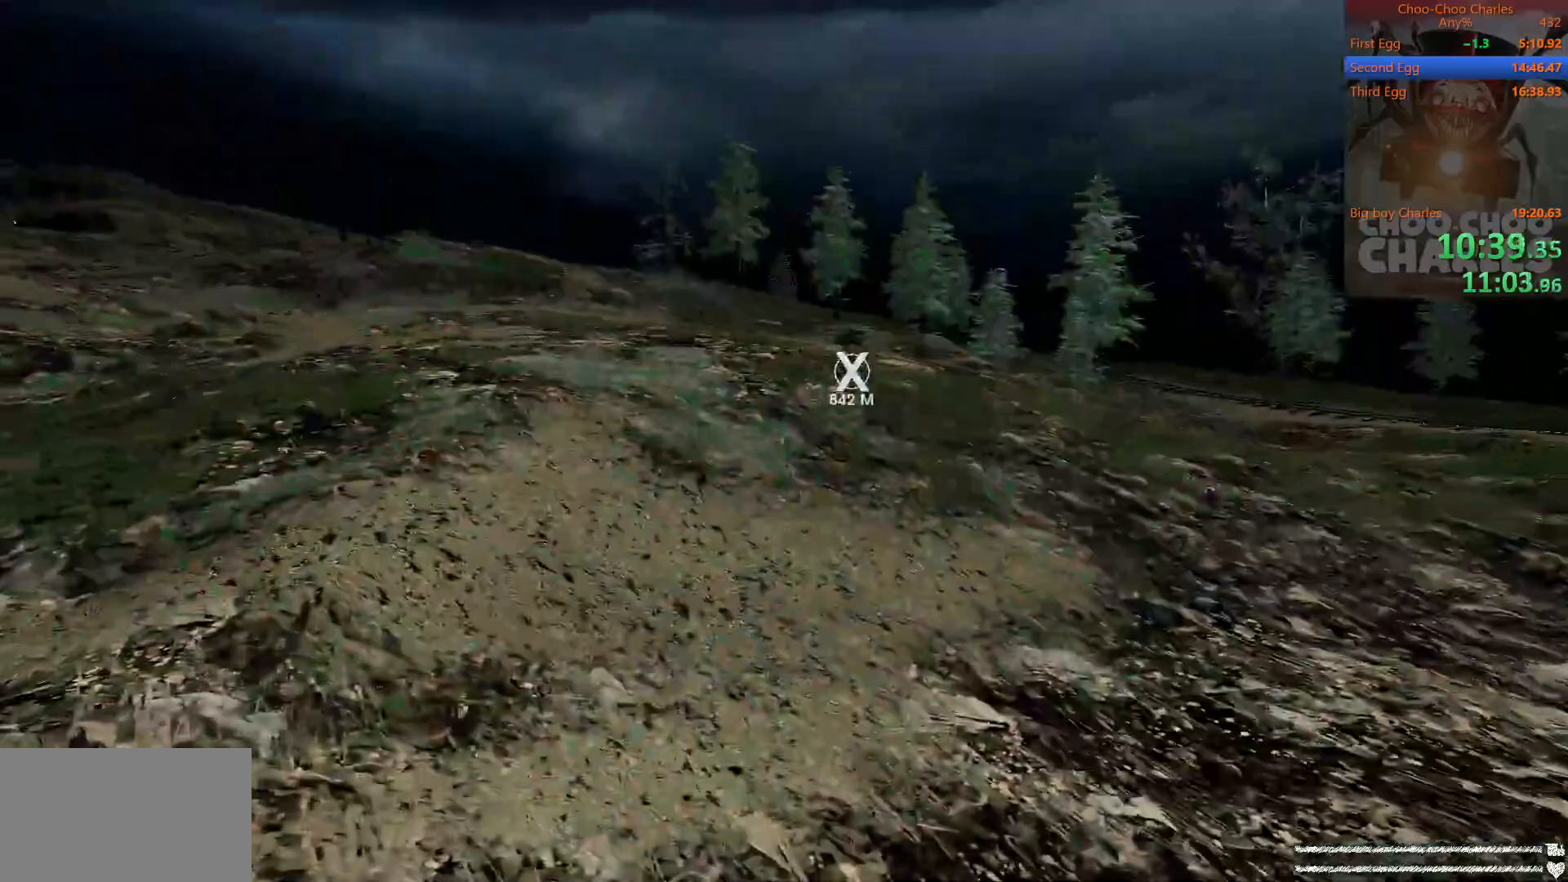
{"keys": ["shift", "space", "w"], "mouse": [], "mouse_move": "up", "events": [[438, "space", "down"]]}
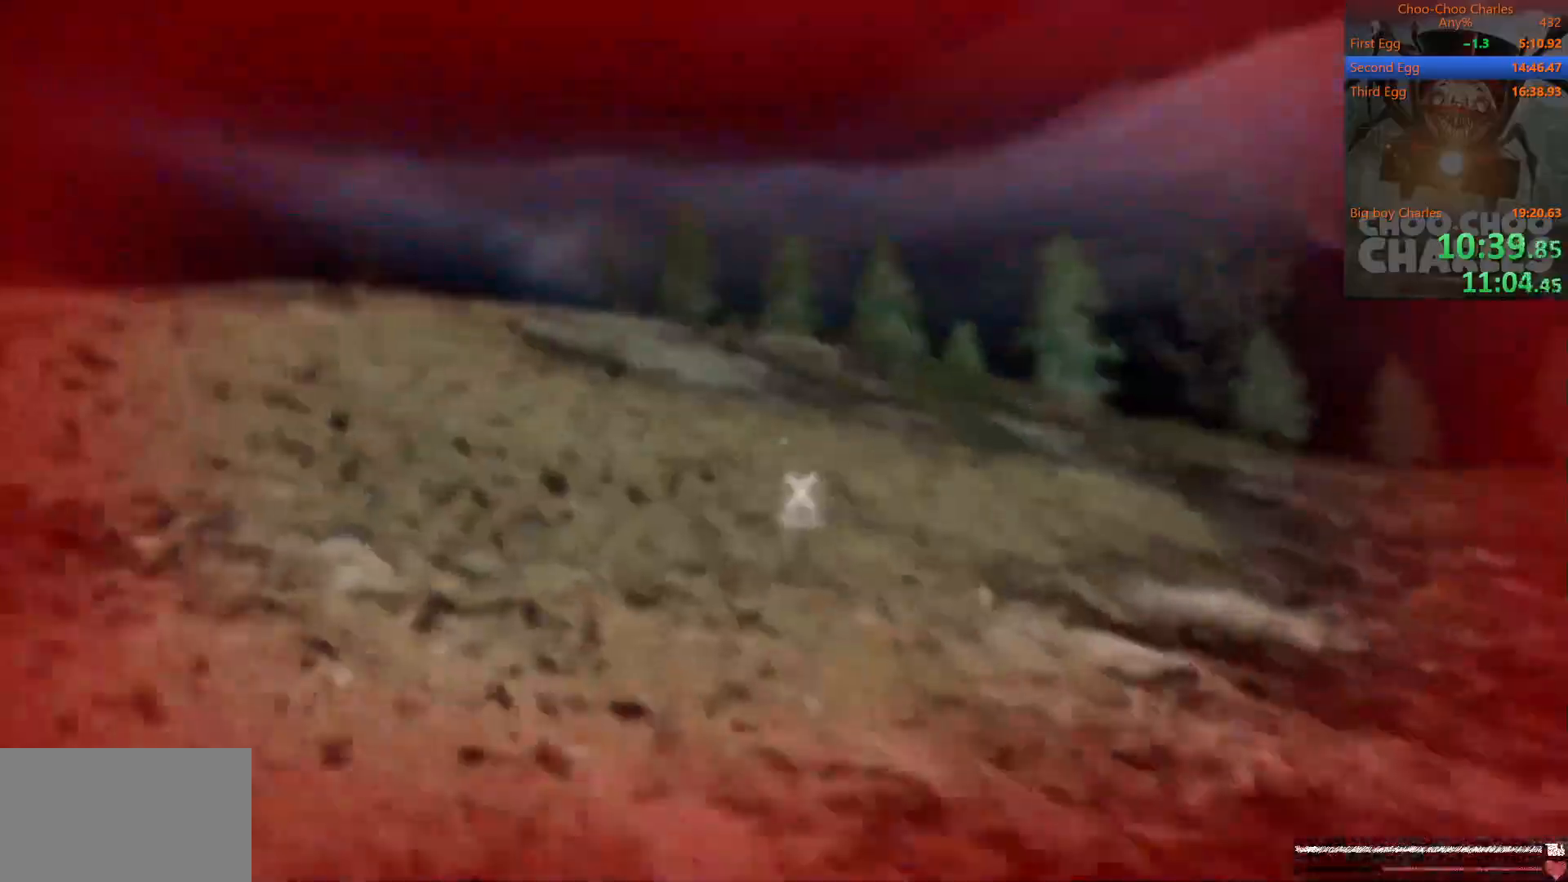
{"keys": ["shift", "w"], "mouse": [], "mouse_move": "still", "events": [[21, "space", "up"], [250, "space", "down"], [354, "space", "up"]]}
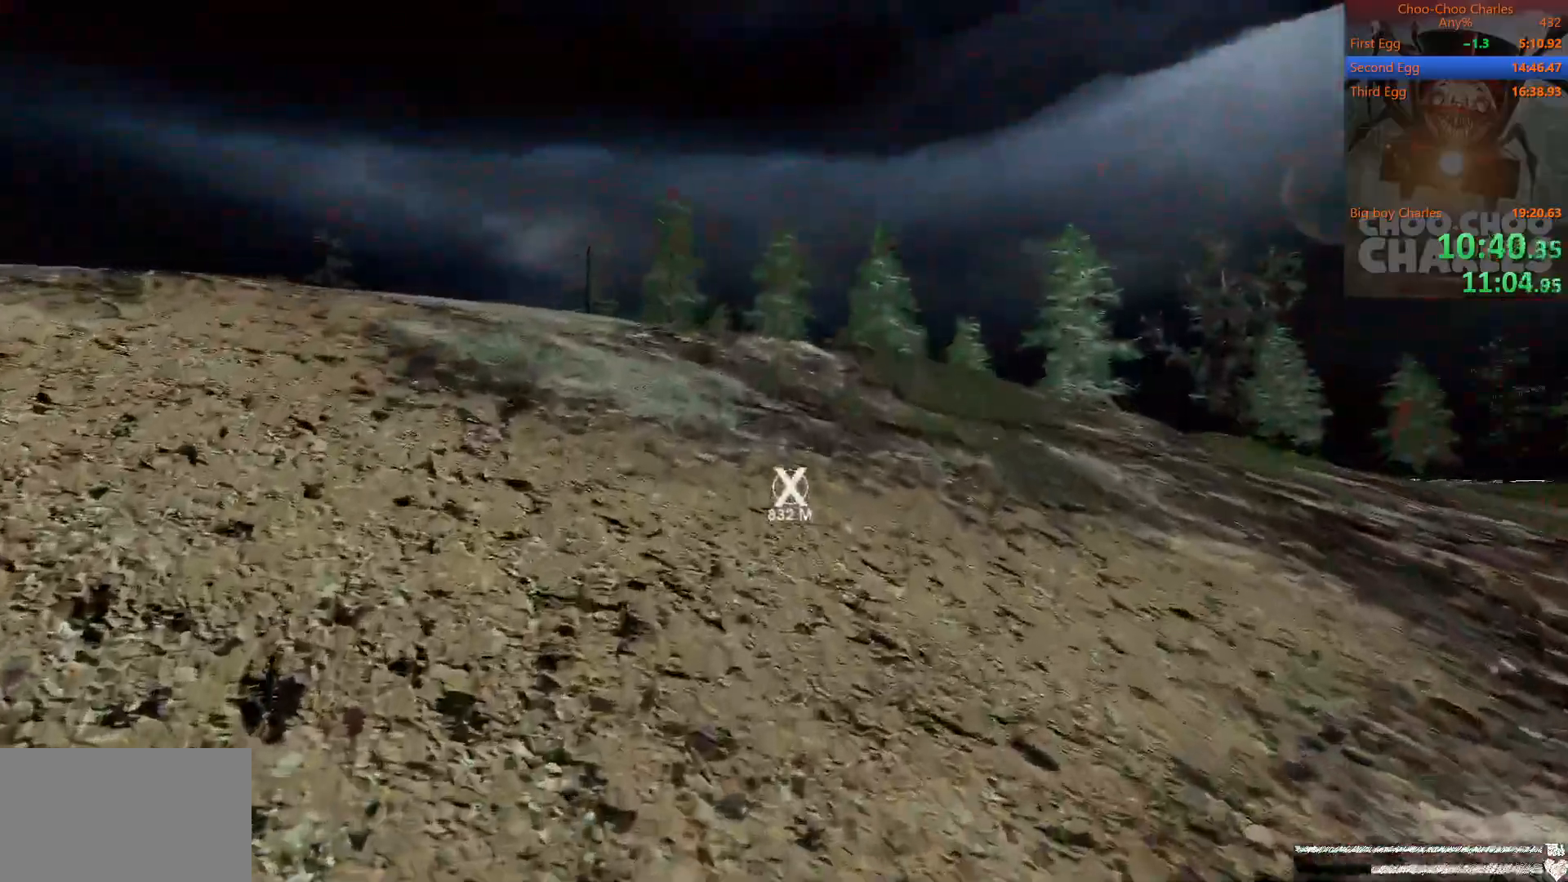
{"keys": ["shift", "space", "w"], "mouse": [], "mouse_move": "still", "events": [[458, "space", "down"]]}
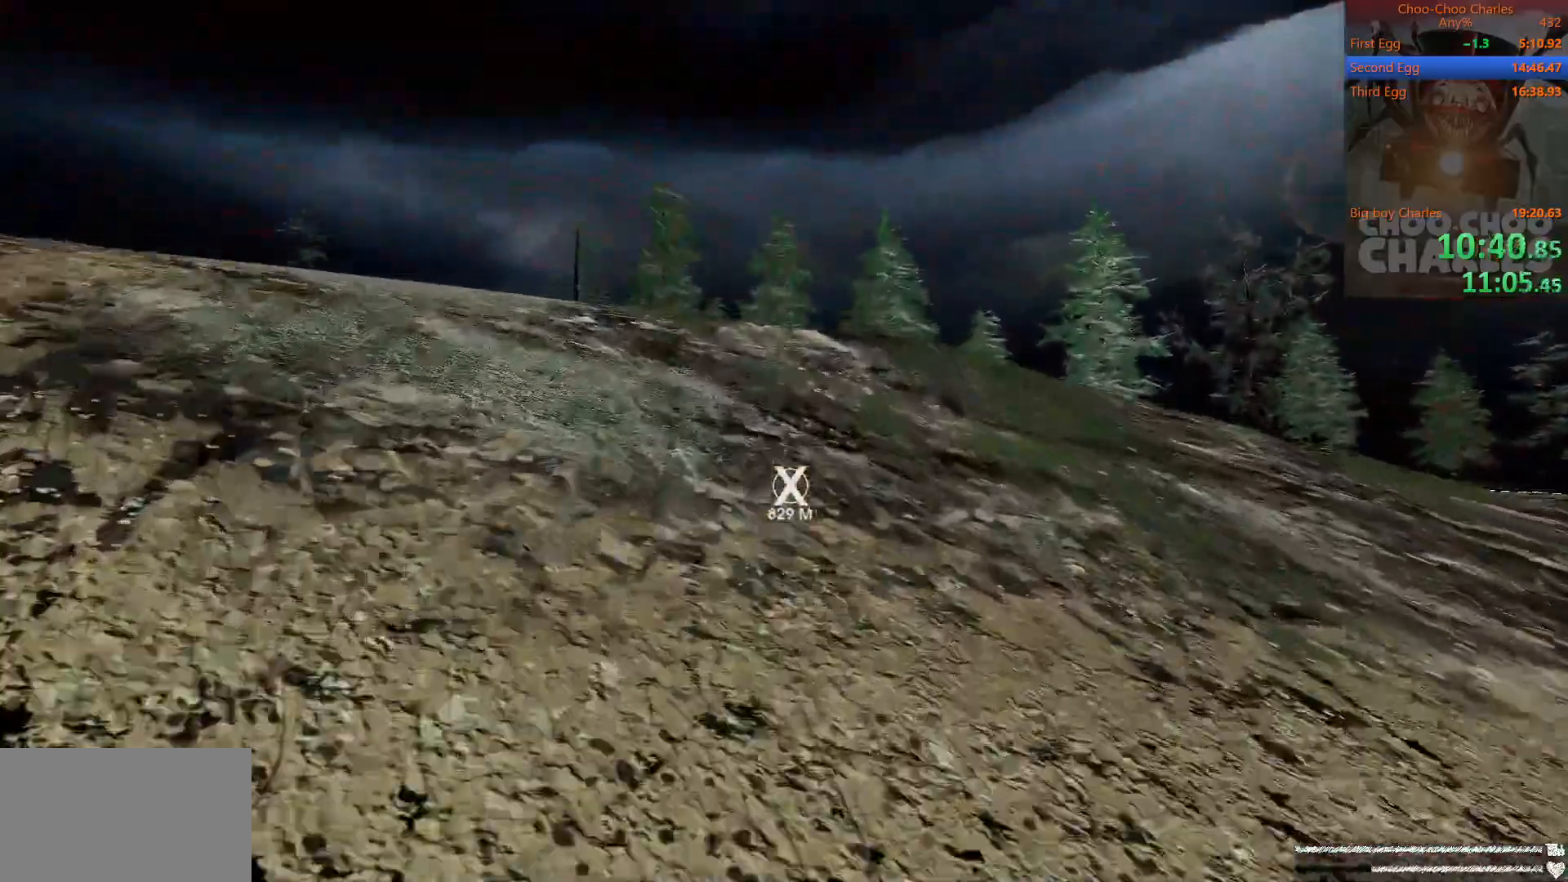
{"keys": ["shift", "w"], "mouse": [], "mouse_move": "still", "events": [[104, "space", "up"]]}
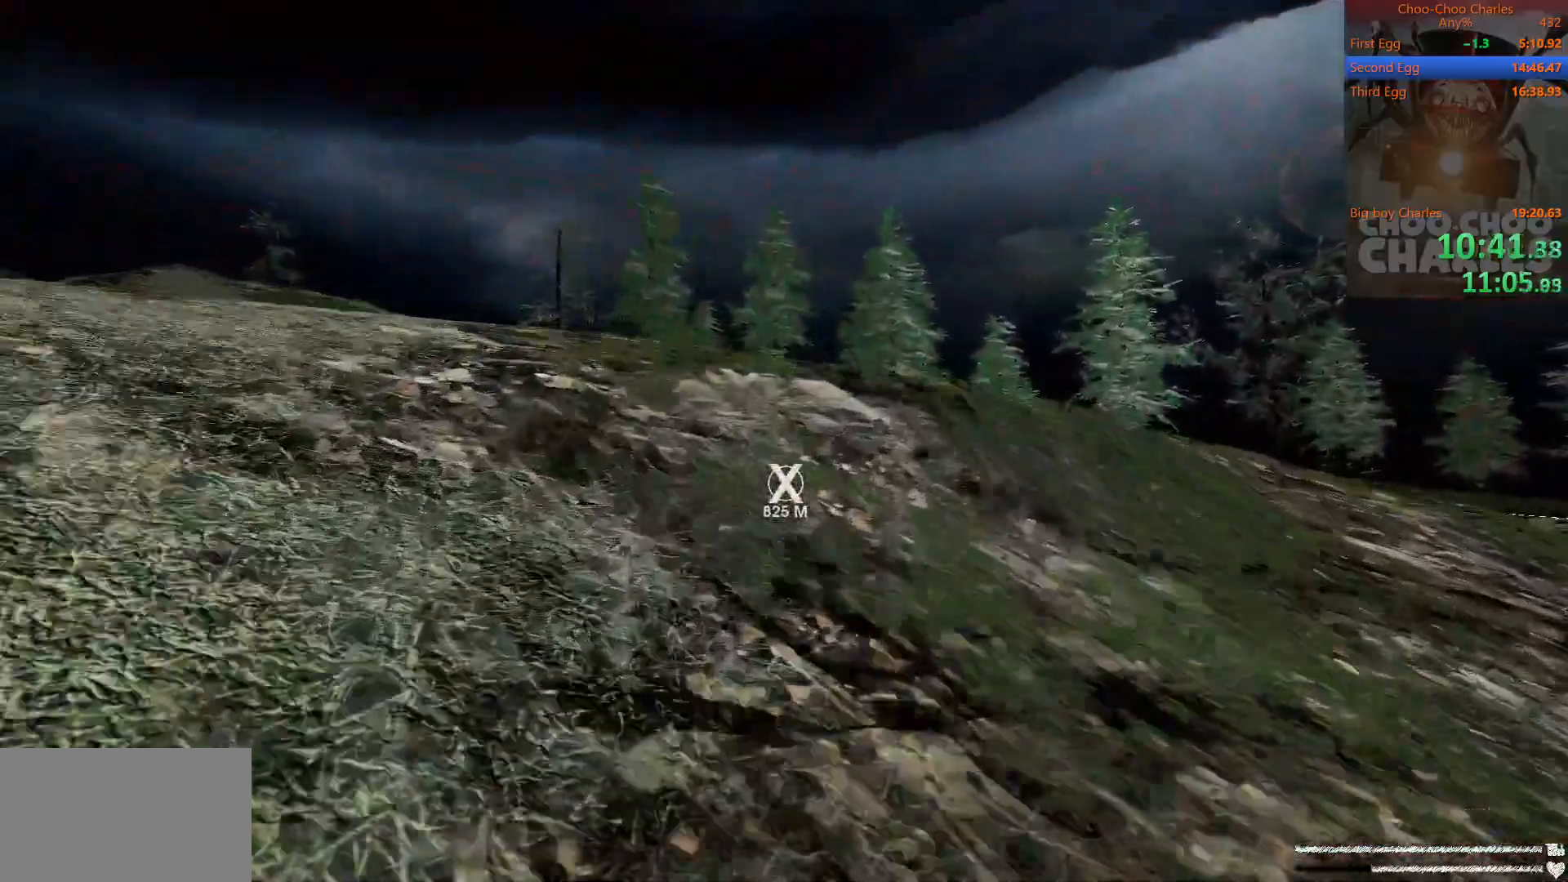
{"keys": ["shift", "space", "w"], "mouse": [], "mouse_move": "still", "events": [[21, "space", "down"], [125, "space", "up"], [500, "space", "down"]]}
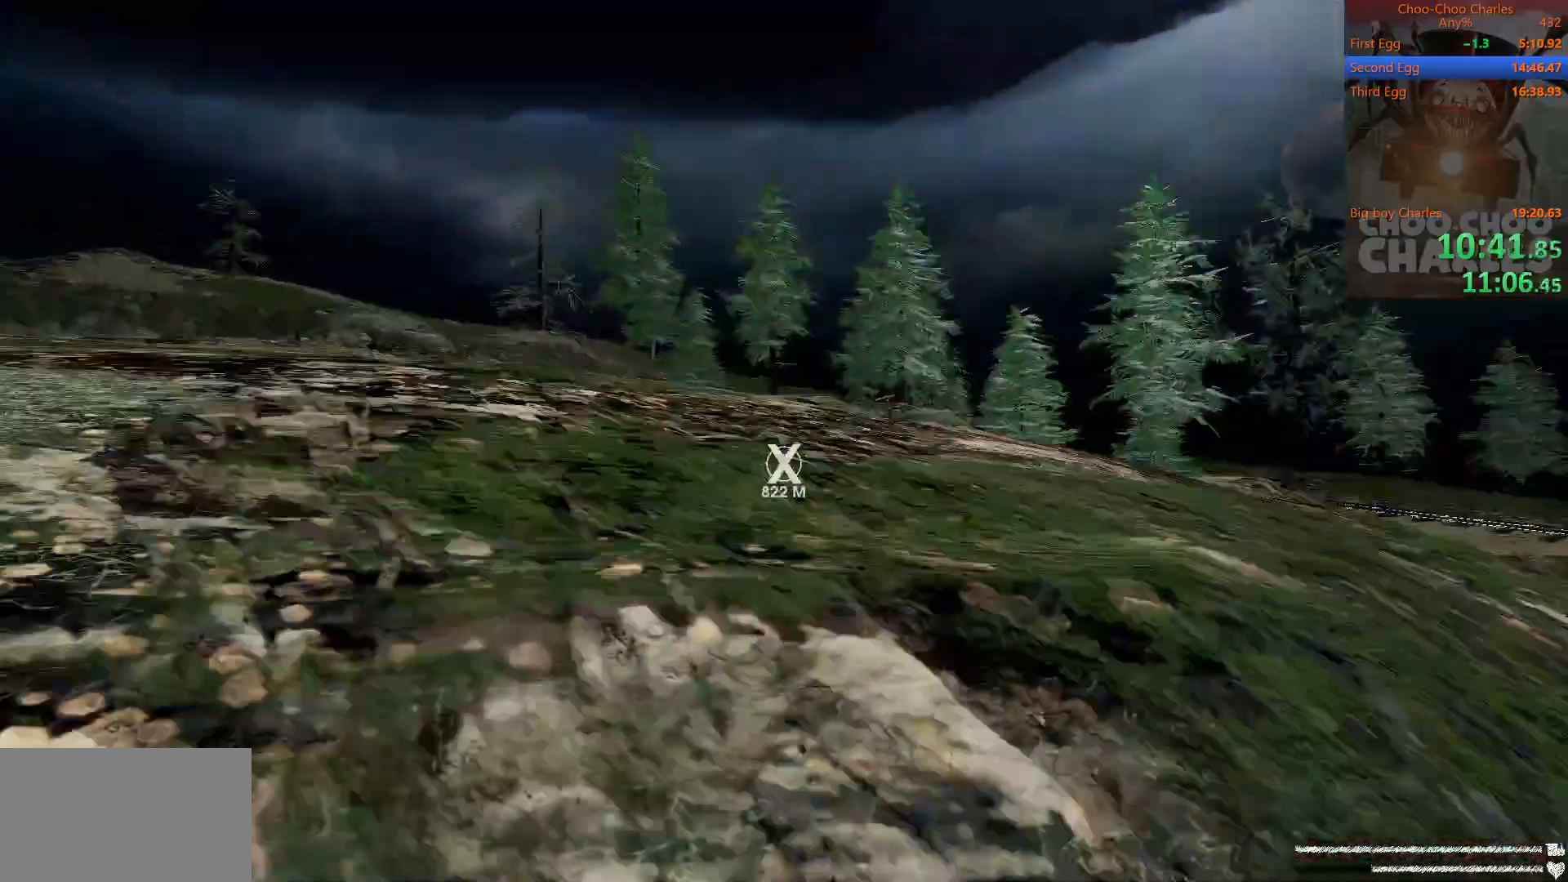
{"keys": ["shift", "space", "w"], "mouse": [], "mouse_move": "still", "events": [[125, "space", "up"], [500, "space", "down"]]}
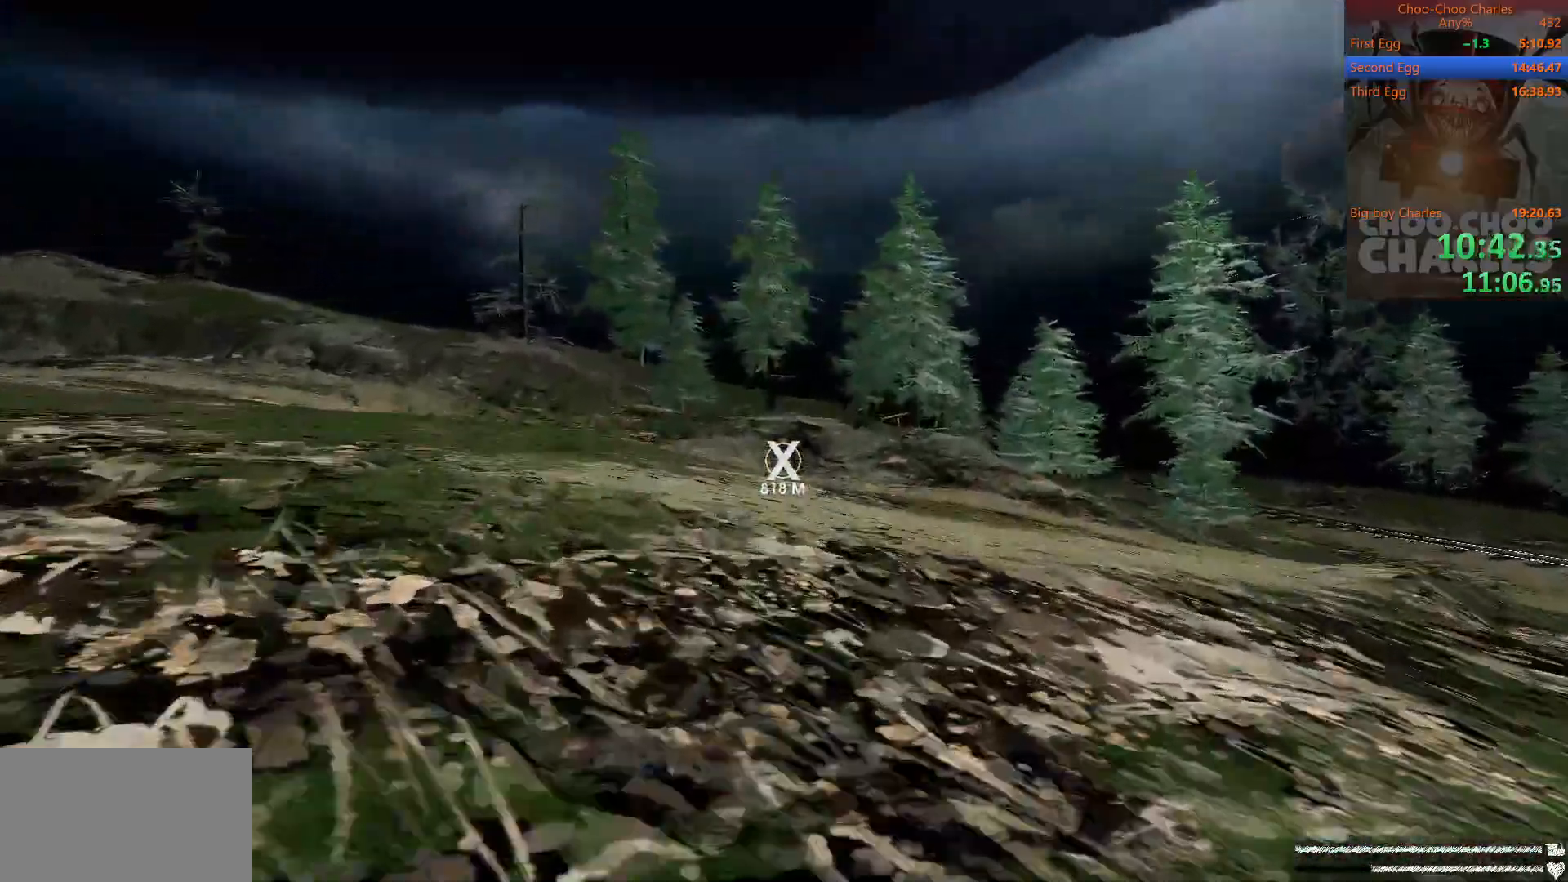
{"keys": ["shift", "w"], "mouse": [], "mouse_move": "still", "events": [[146, "space", "up"]]}
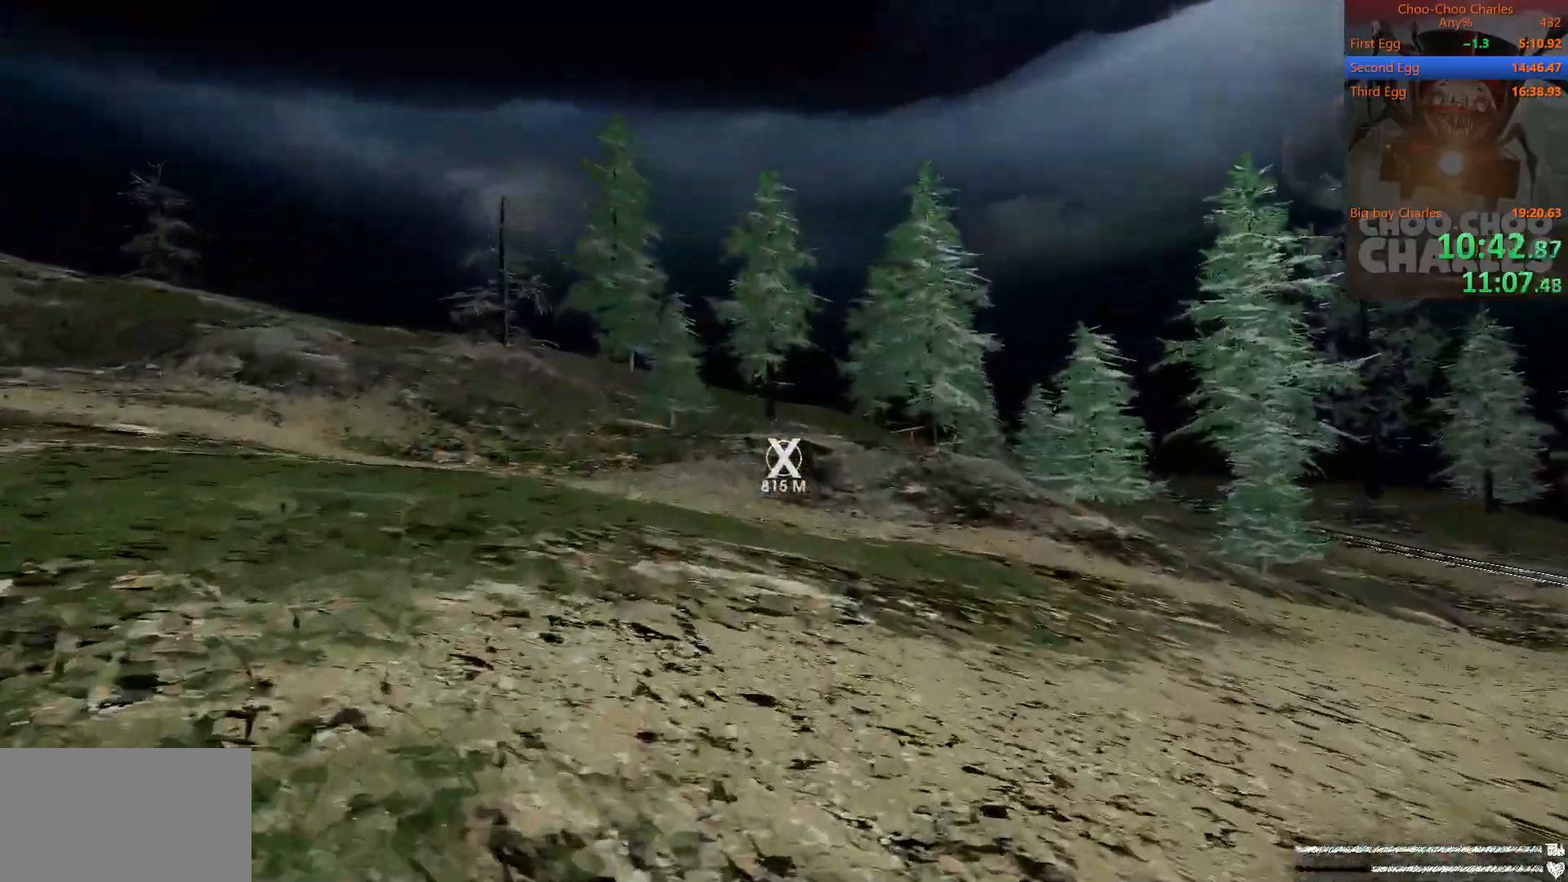
{"keys": ["shift", "w"], "mouse": [], "mouse_move": "still", "events": []}
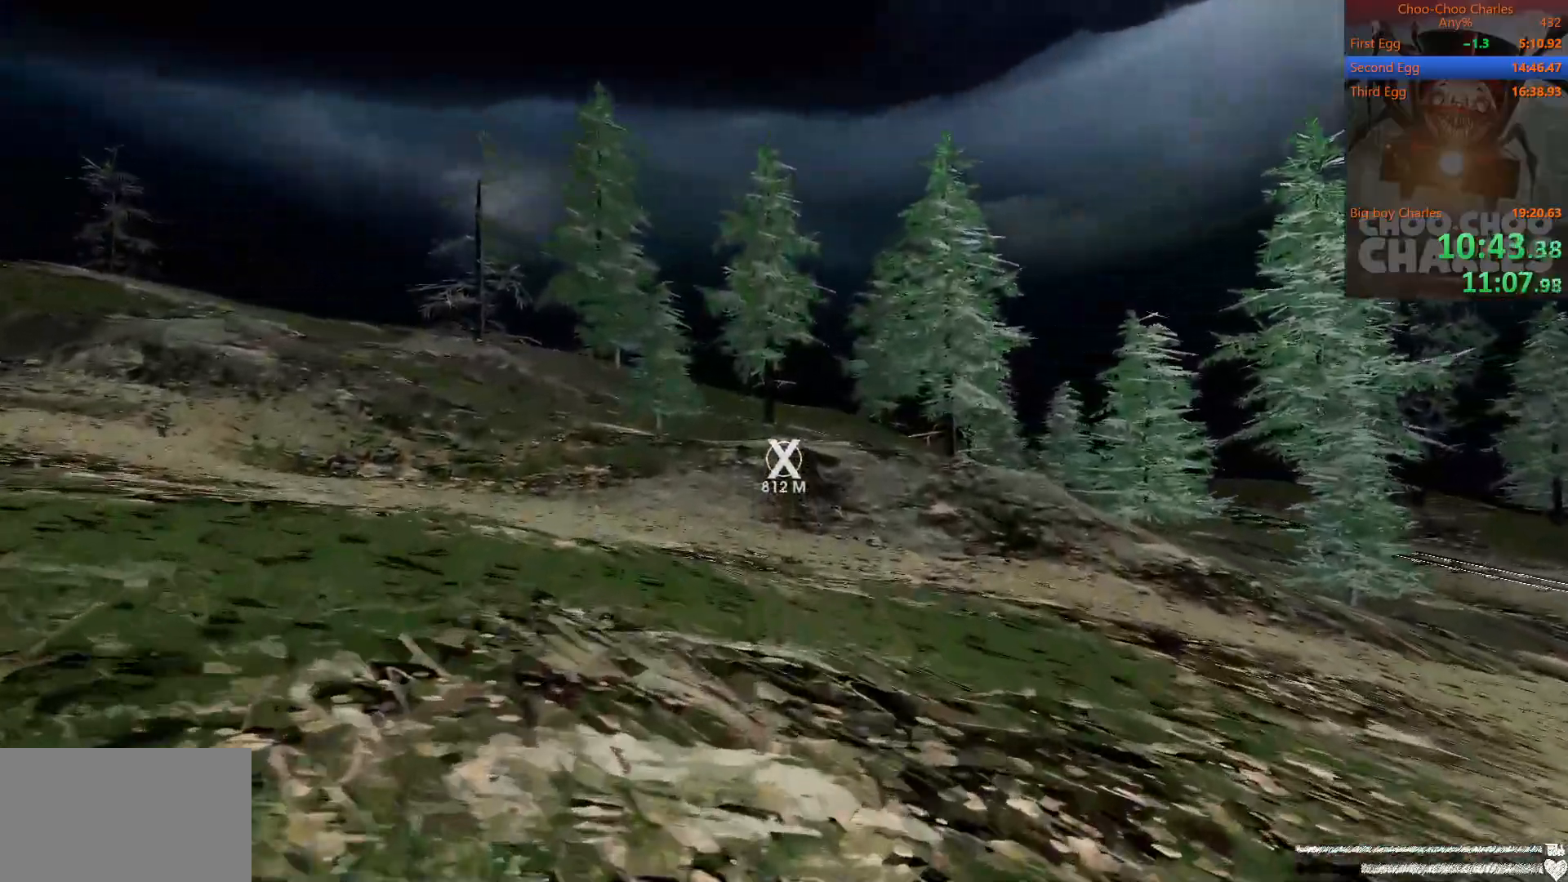
{"keys": ["shift", "w"], "mouse": [], "mouse_move": "still", "events": []}
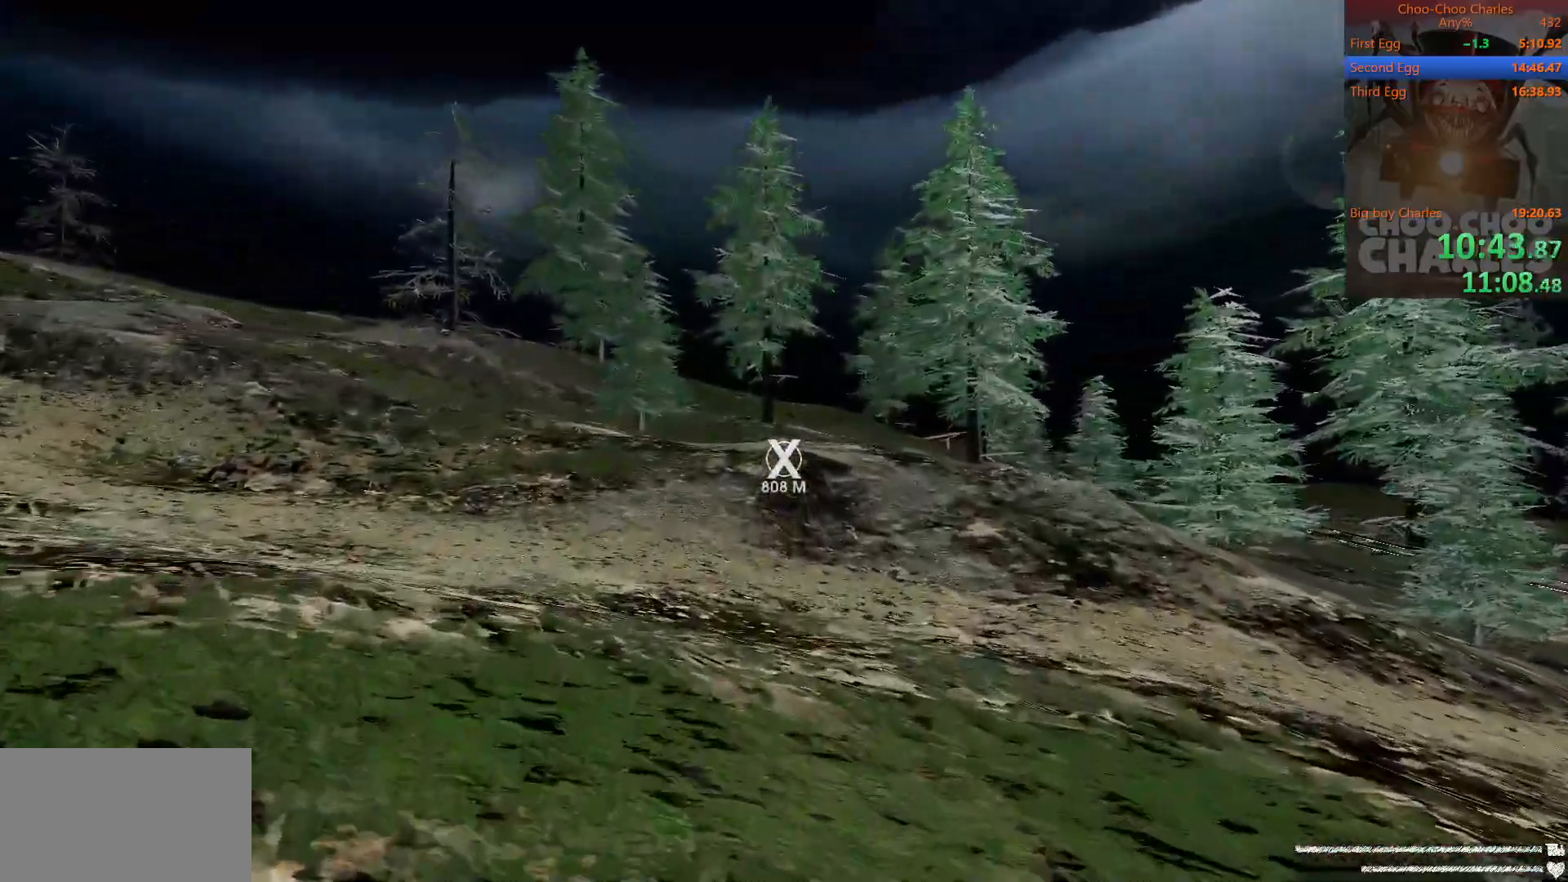
{"keys": ["shift", "w"], "mouse": [], "mouse_move": "still", "events": []}
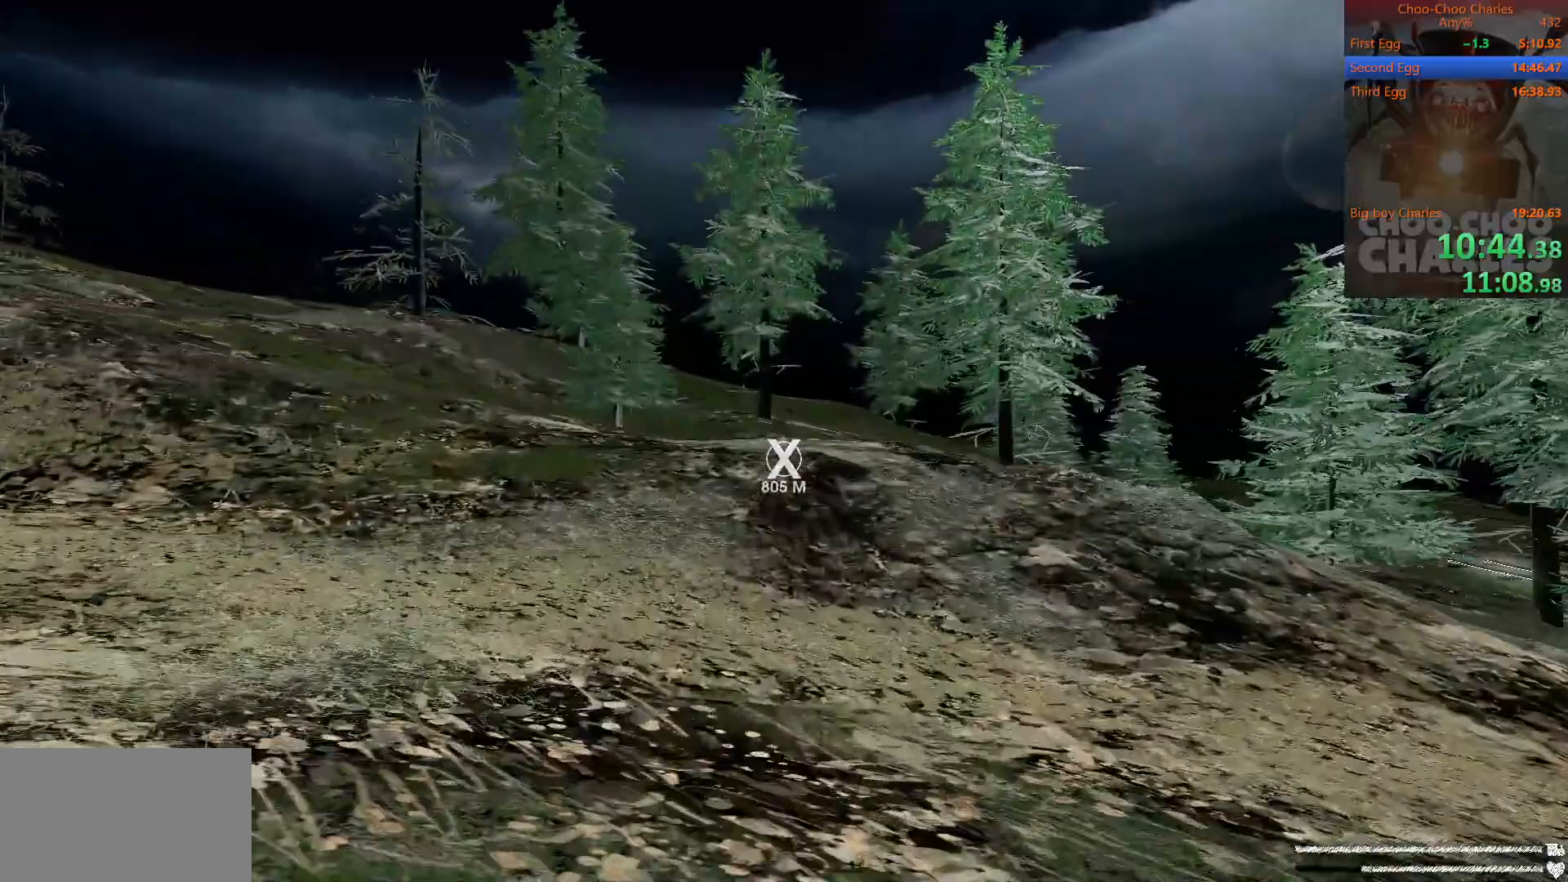
{"keys": ["shift", "w"], "mouse": [], "mouse_move": "still", "events": []}
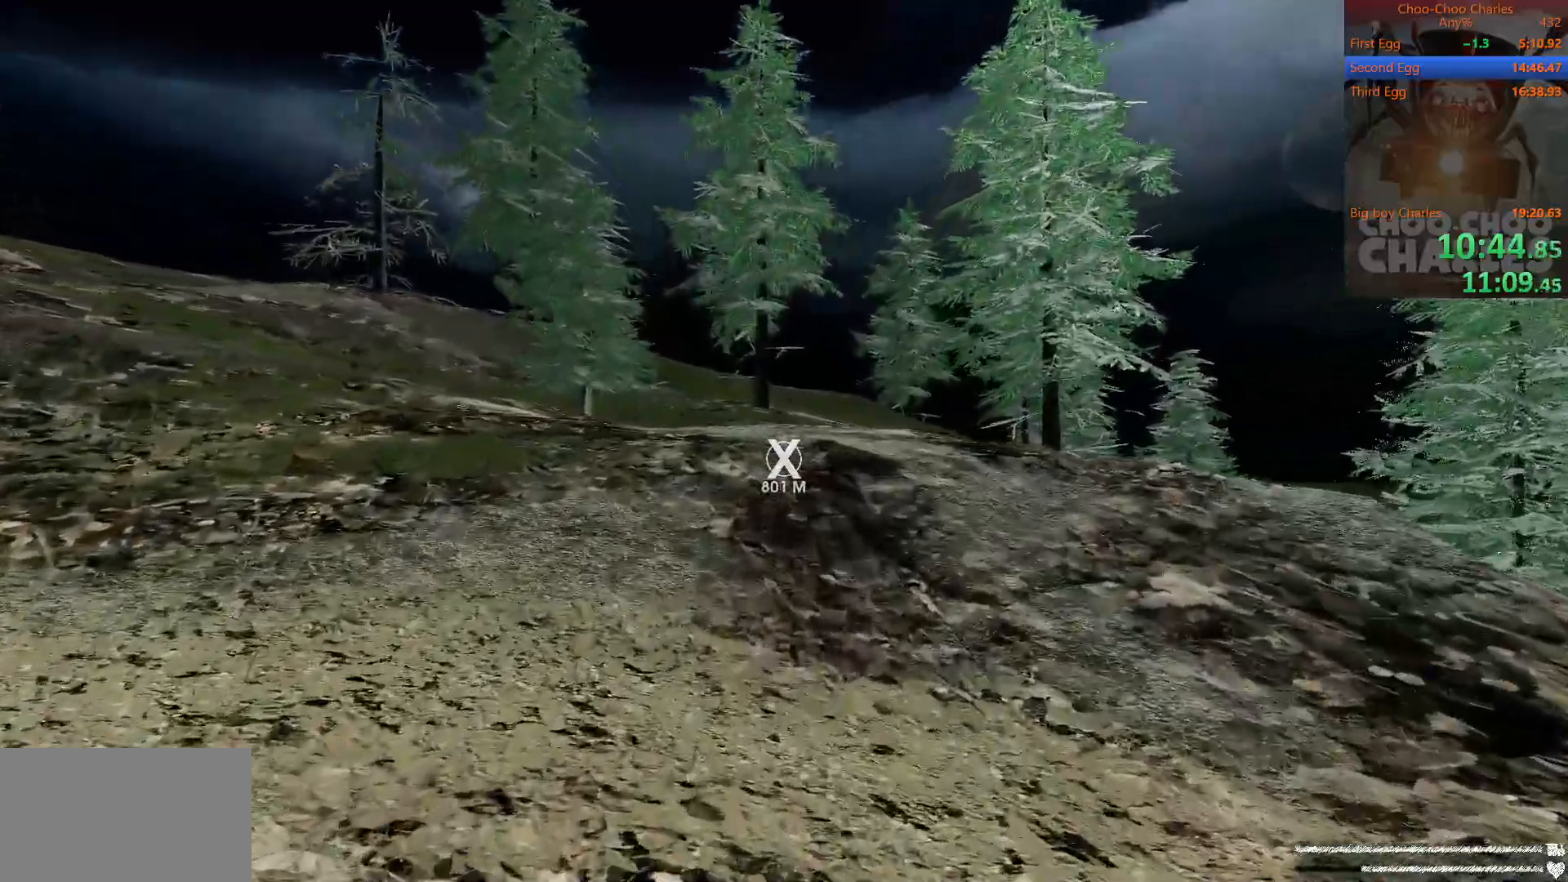
{"keys": ["shift", "w"], "mouse": [], "mouse_move": "still", "events": []}
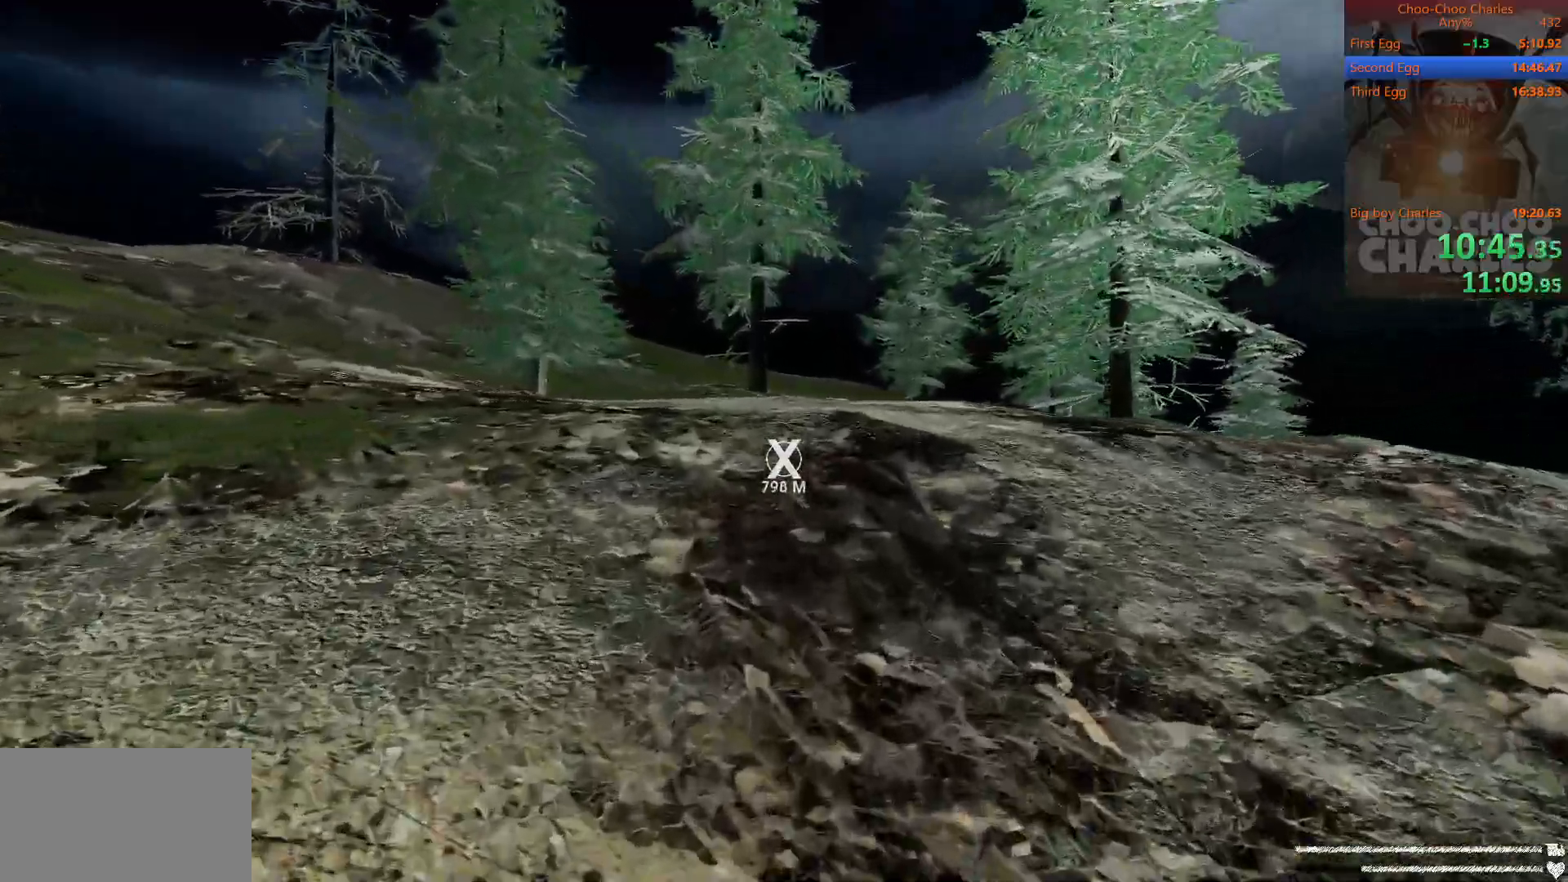
{"keys": ["shift", "w"], "mouse": [], "mouse_move": "still", "events": []}
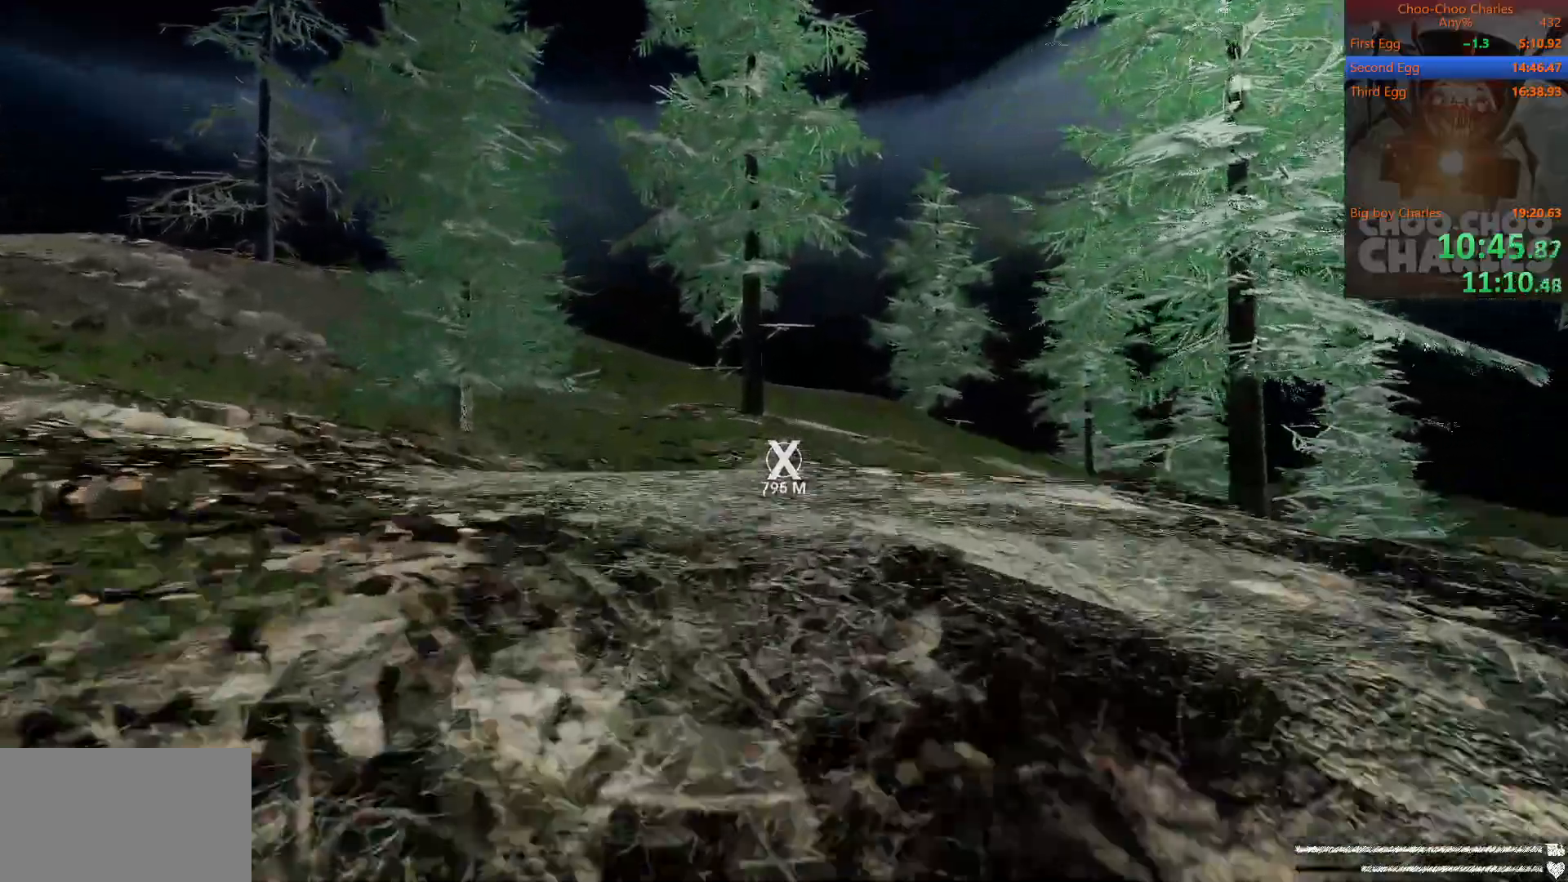
{"keys": ["shift", "w"], "mouse": [], "mouse_move": "still", "events": []}
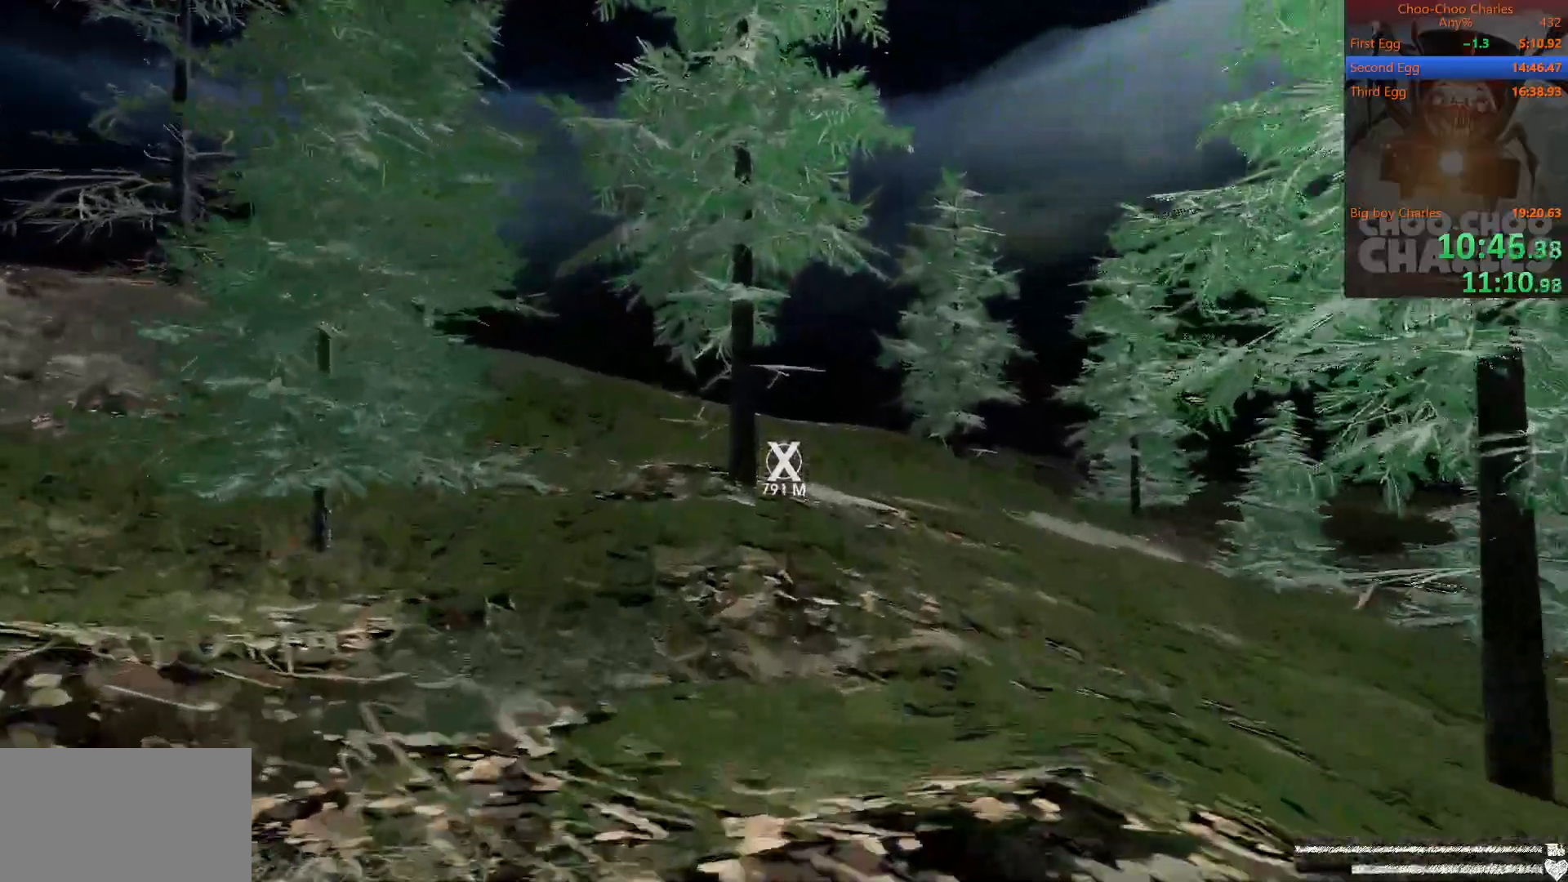
{"keys": ["shift", "w"], "mouse": [], "mouse_move": "still", "events": []}
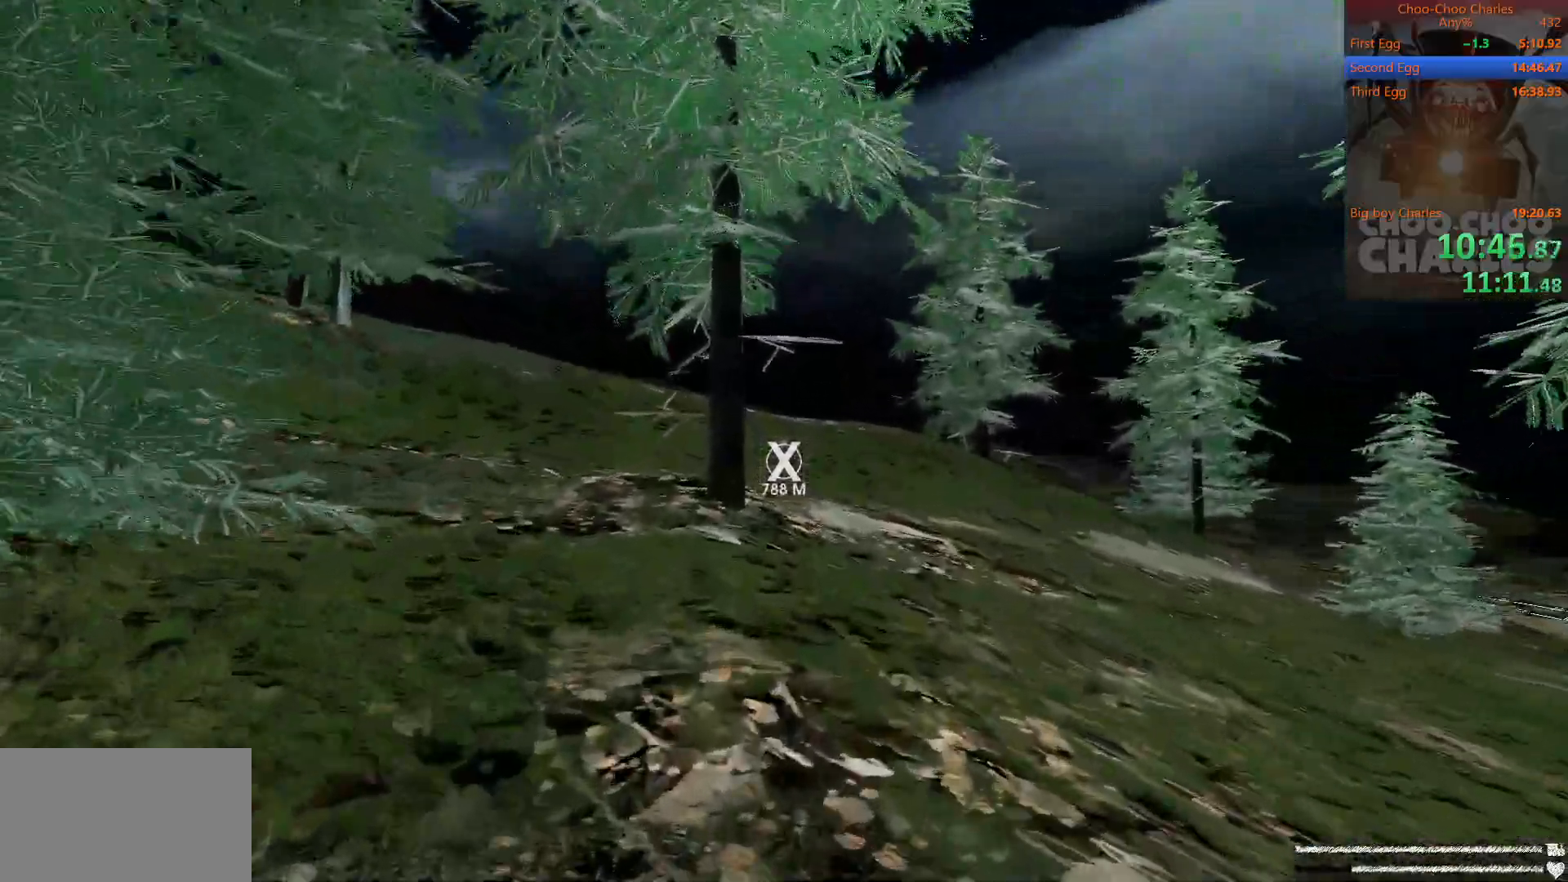
{"keys": ["shift", "w"], "mouse": [], "mouse_move": "still", "events": []}
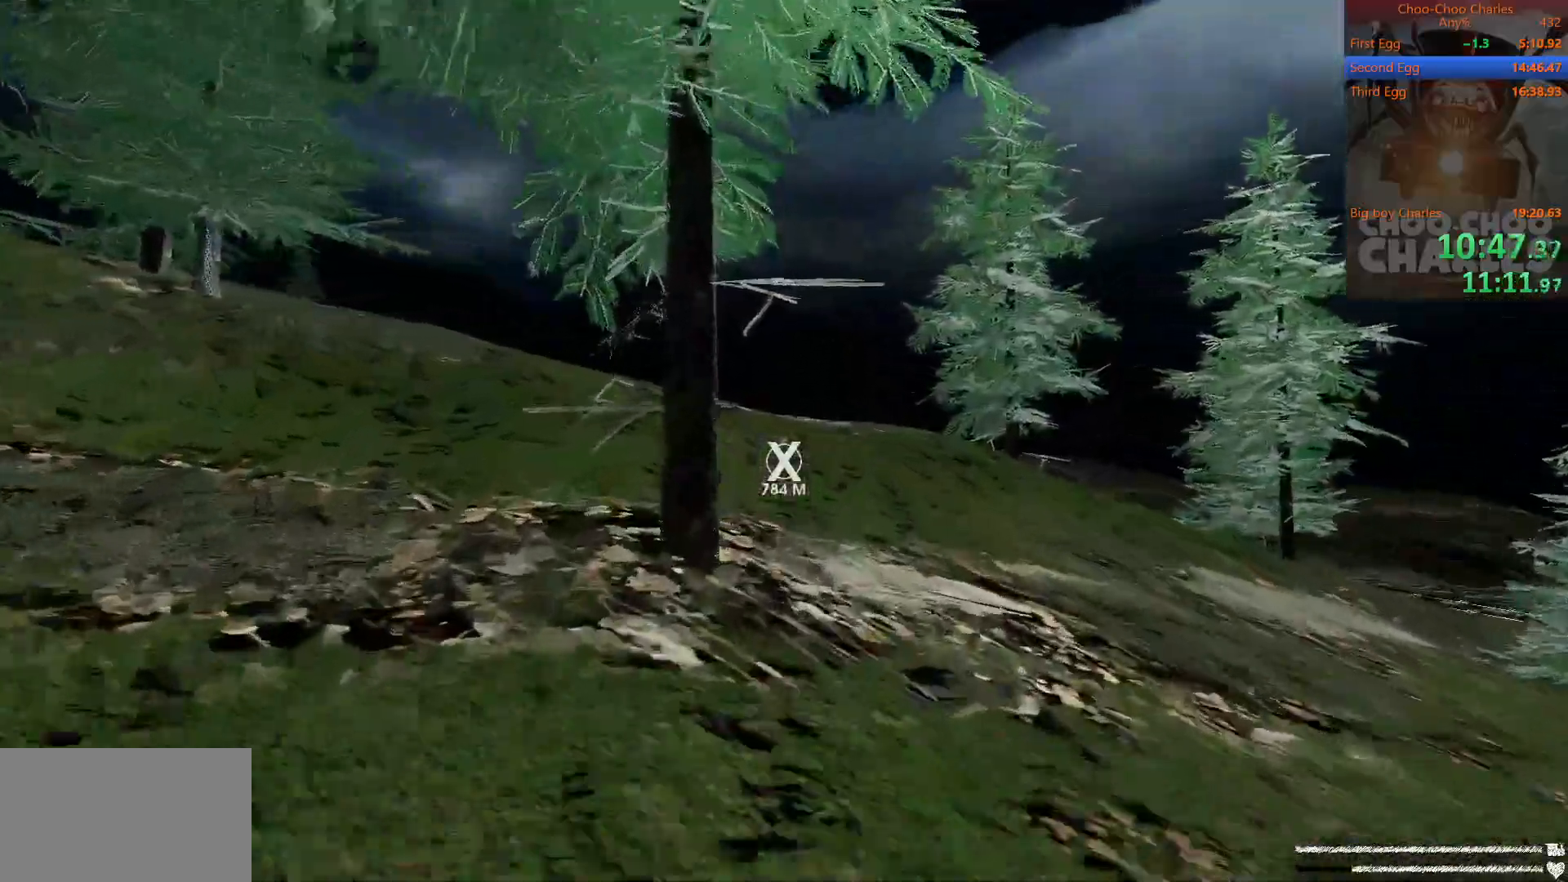
{"keys": ["shift", "w"], "mouse": [], "mouse_move": "still", "events": []}
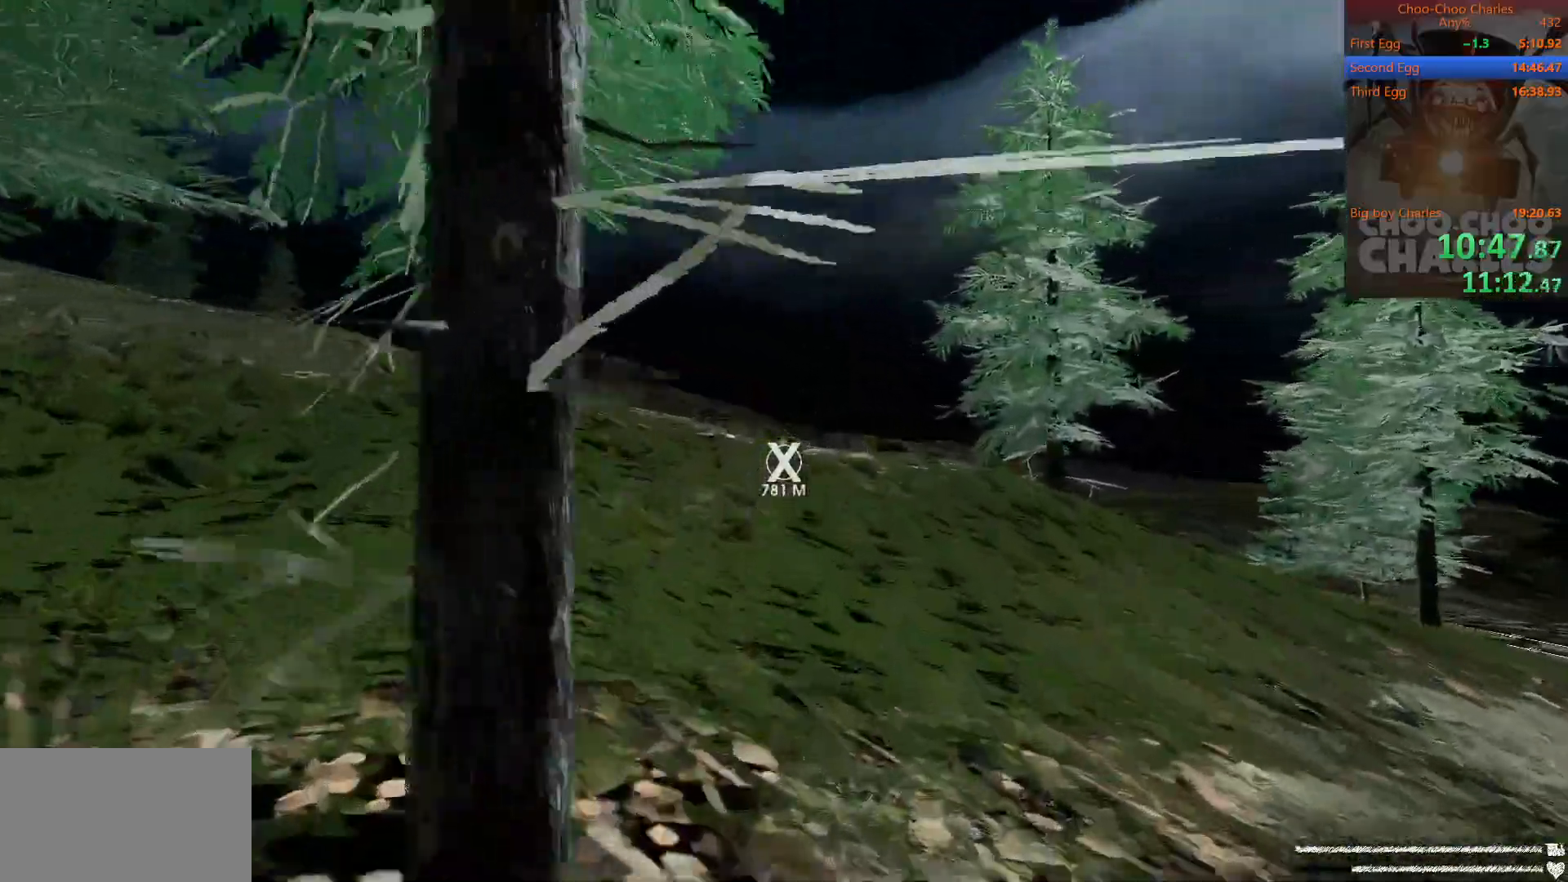
{"keys": ["shift", "w"], "mouse": [], "mouse_move": "still", "events": []}
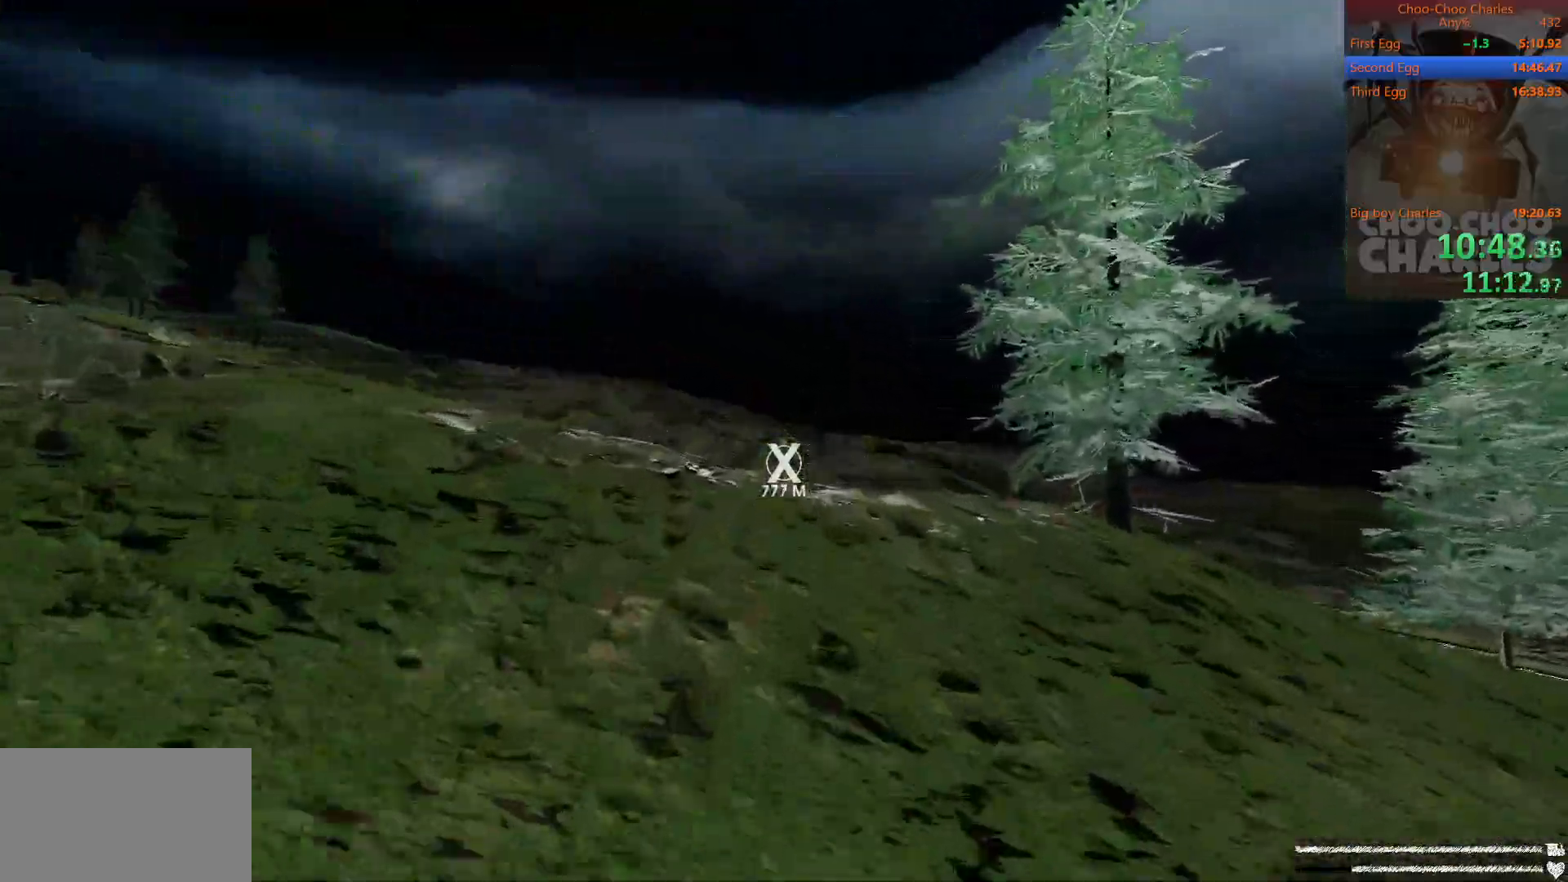
{"keys": ["shift", "w"], "mouse": [], "mouse_move": "still", "events": []}
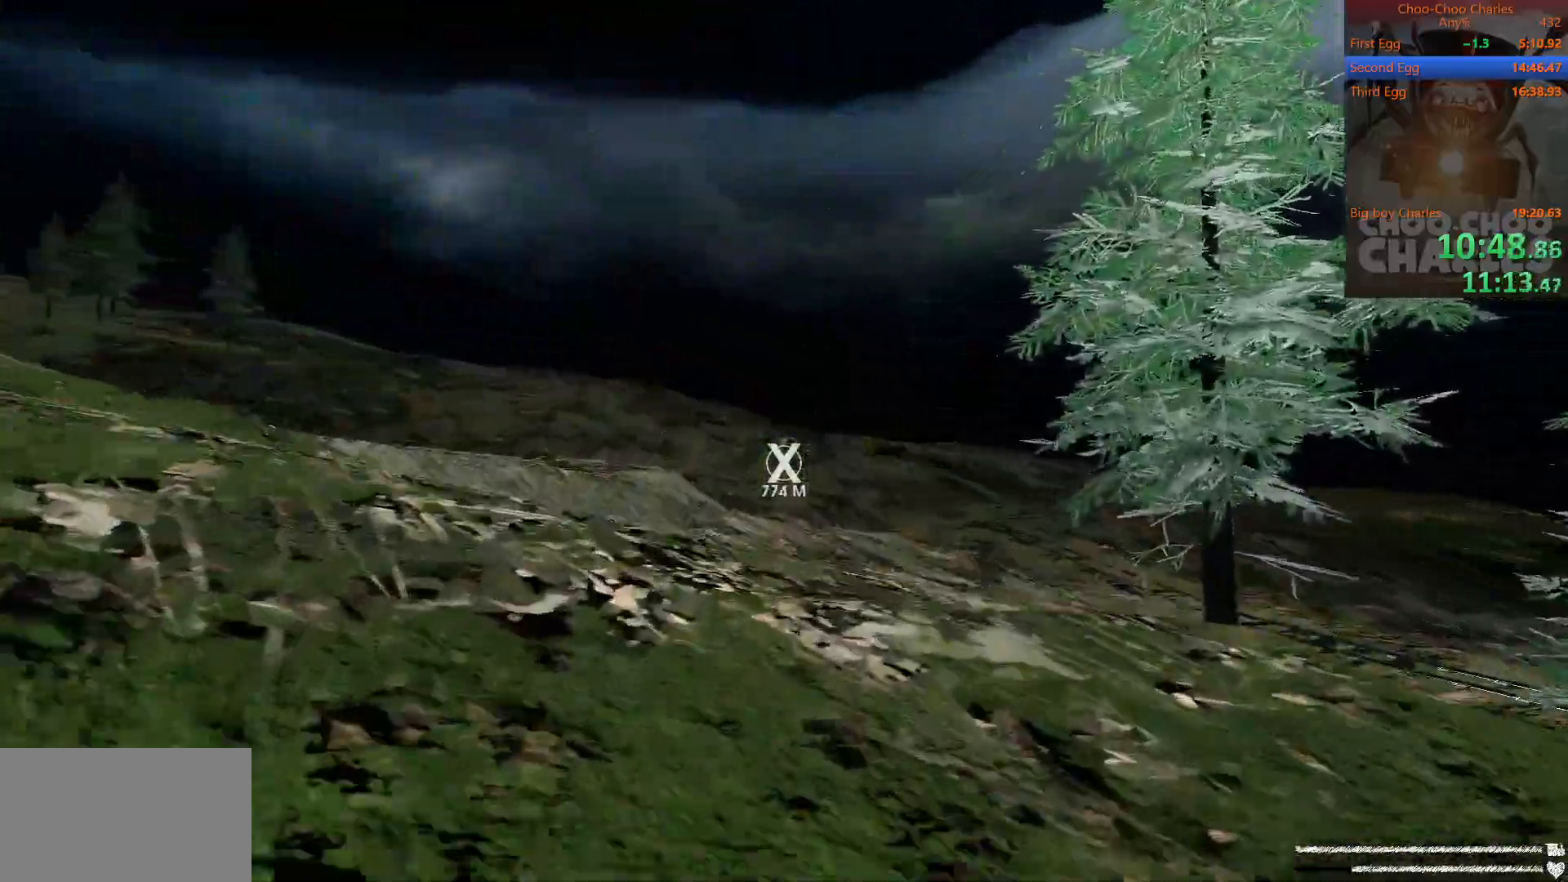
{"keys": ["shift", "w"], "mouse": [], "mouse_move": "still", "events": []}
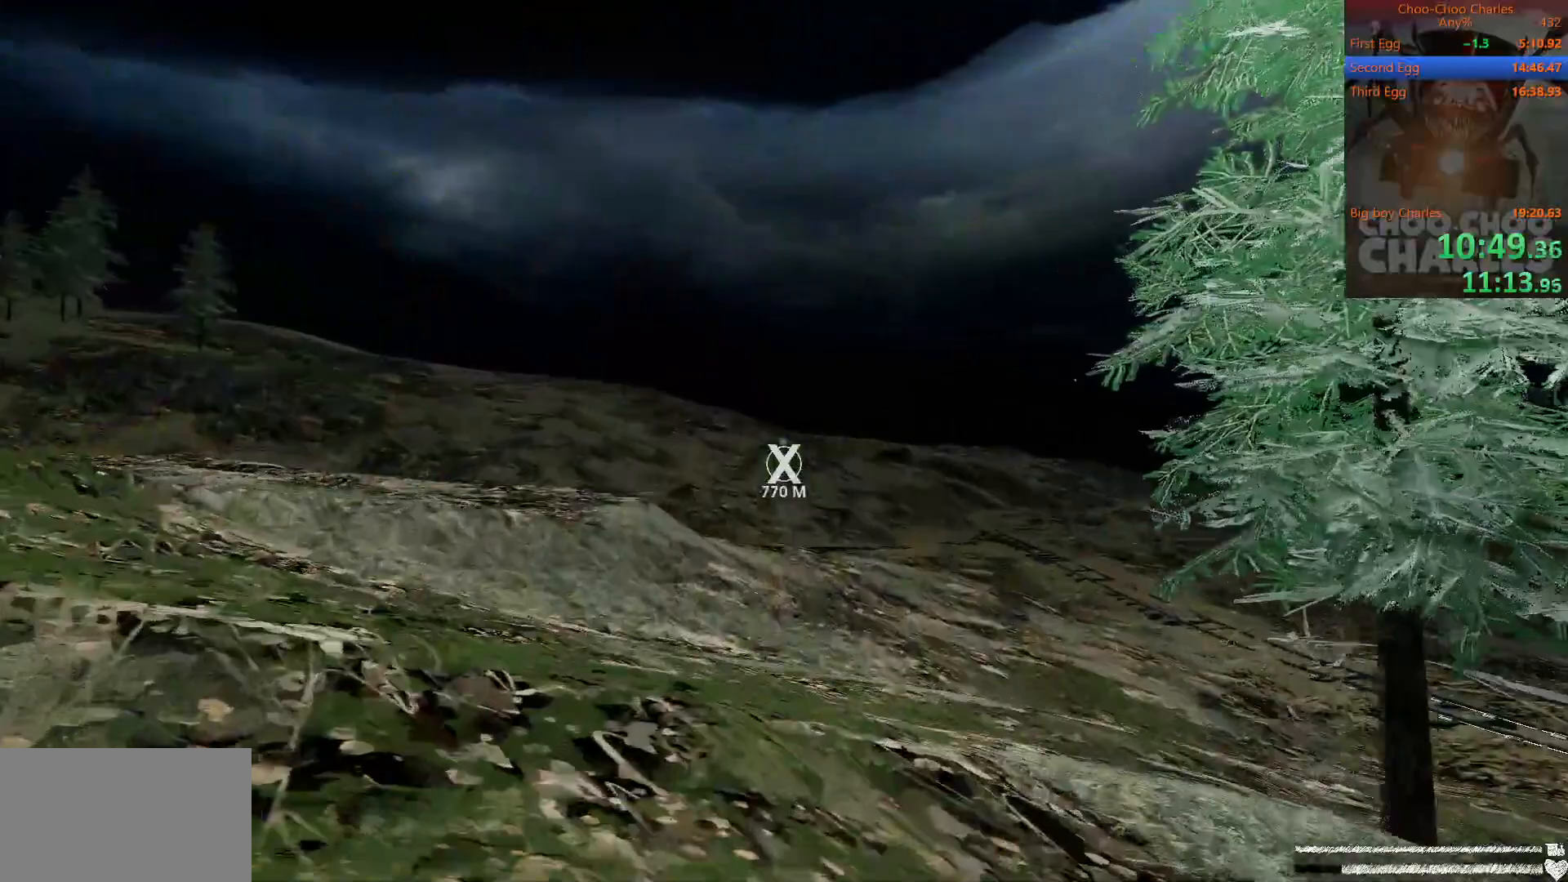
{"keys": ["shift", "w"], "mouse": [], "mouse_move": "still", "events": []}